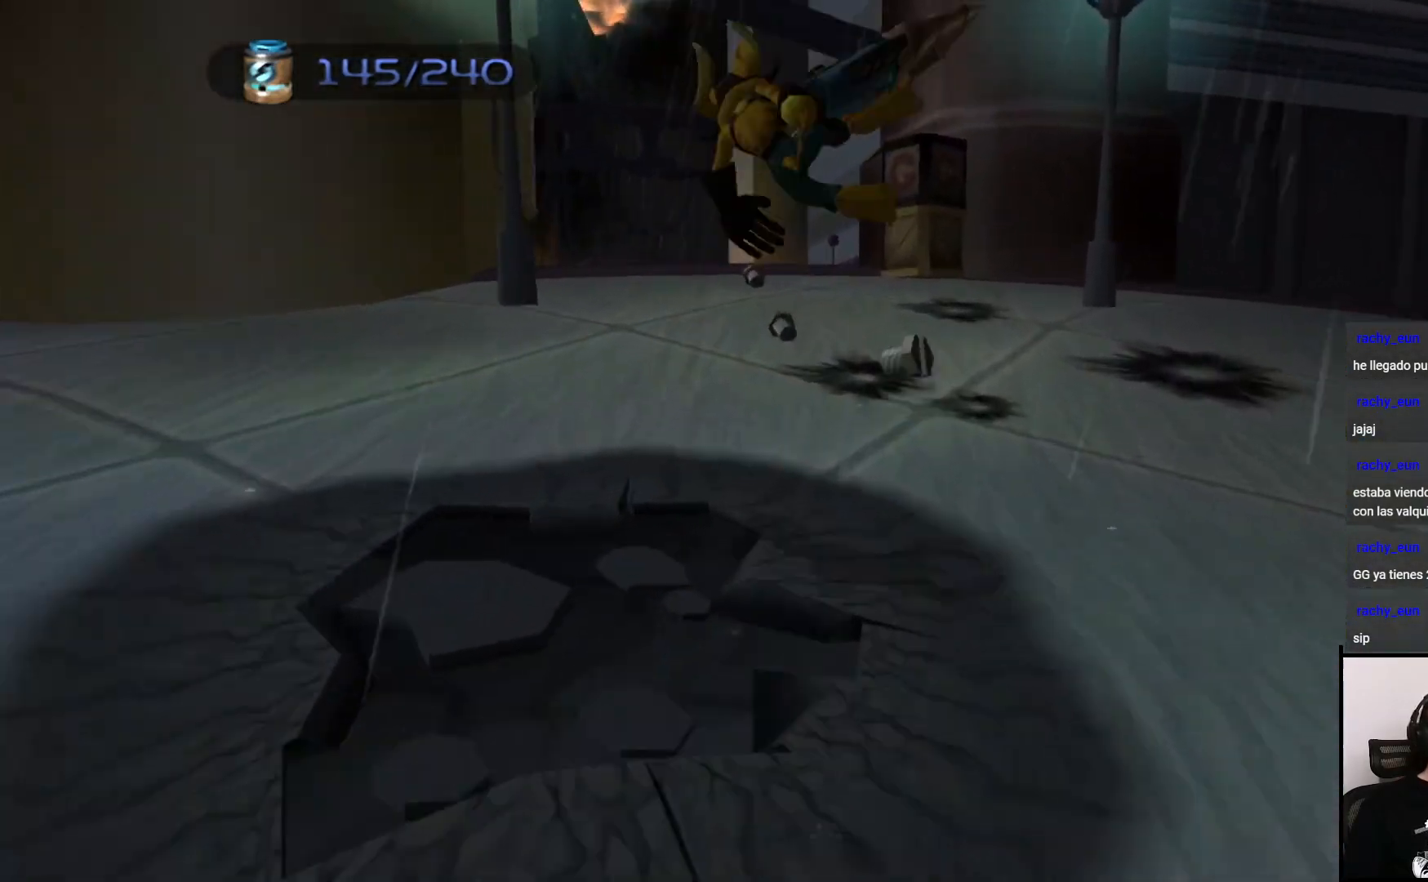
Gameplay with a controller (PlayStation layout); each line is a JSON object with the inputs held at the frame after it. "events" lists button and stick changes between this image and that frame as [ms after this image, input, new state], when the widget could be followed in between. Not read: L3 R3.
{"buttons": [], "left_stick": "up", "right_stick": "center", "events": [[100, "CROSS", "down"], [350, "CROSS", "up"]]}
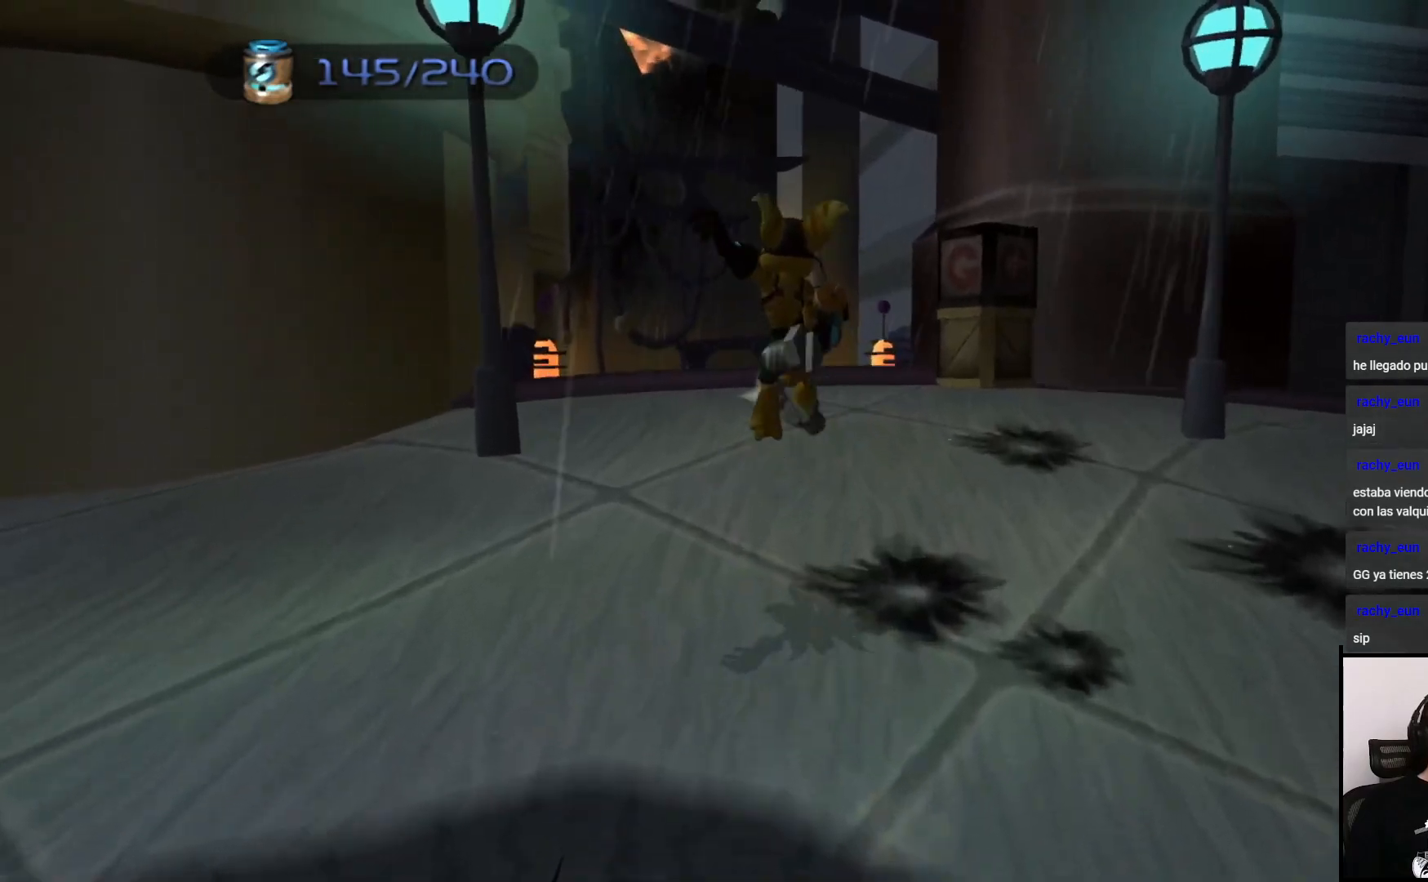
{"buttons": [], "left_stick": "up", "right_stick": "center", "events": [[50, "right_stick", "left"], [100, "right_stick", "down-left"], [350, "right_stick", "center"]]}
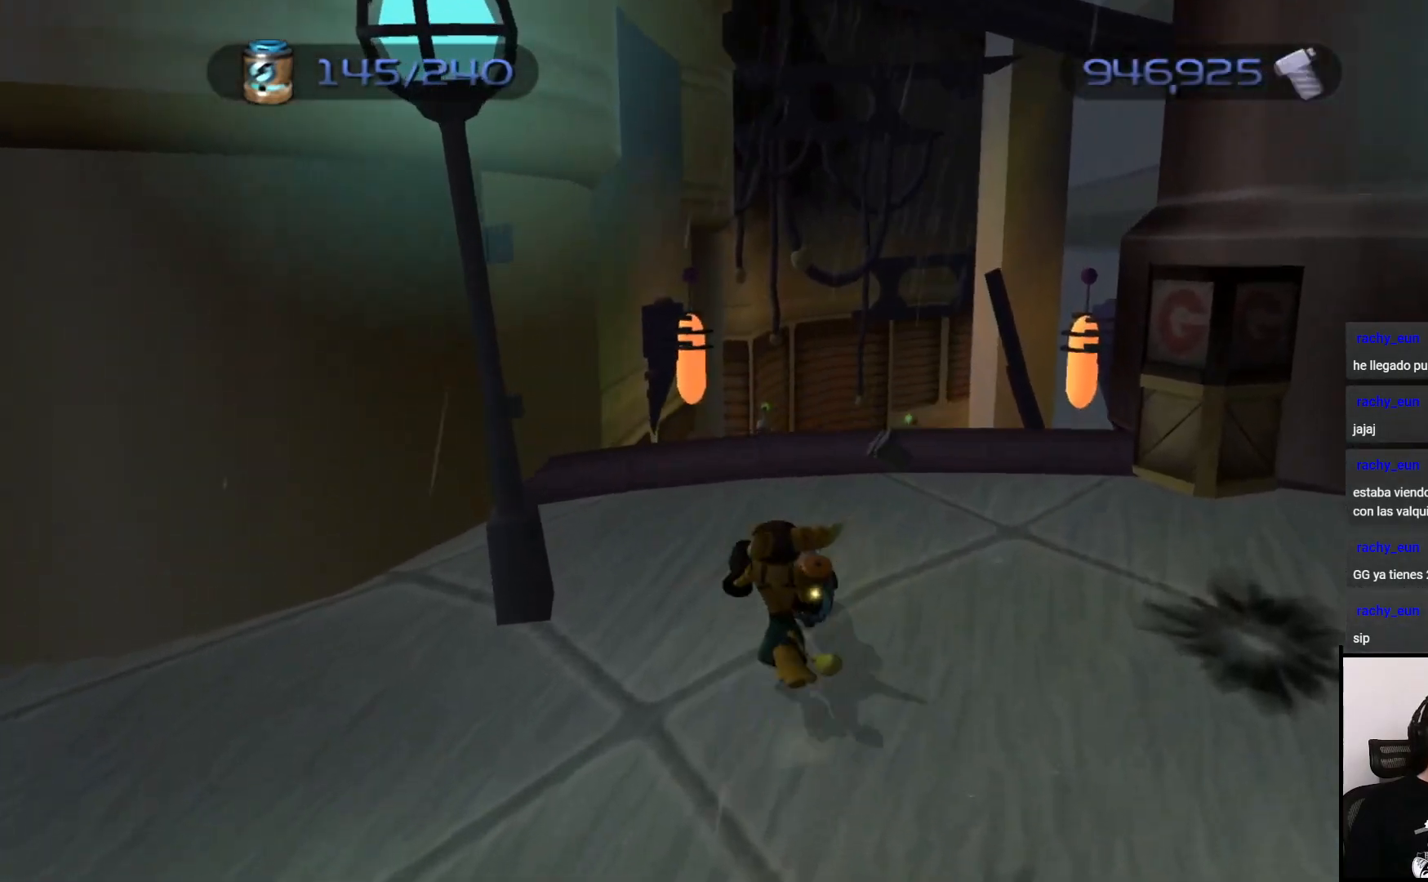
{"buttons": [], "left_stick": "up", "right_stick": "center", "events": [[50, "right_stick", "down"], [267, "right_stick", "center"]]}
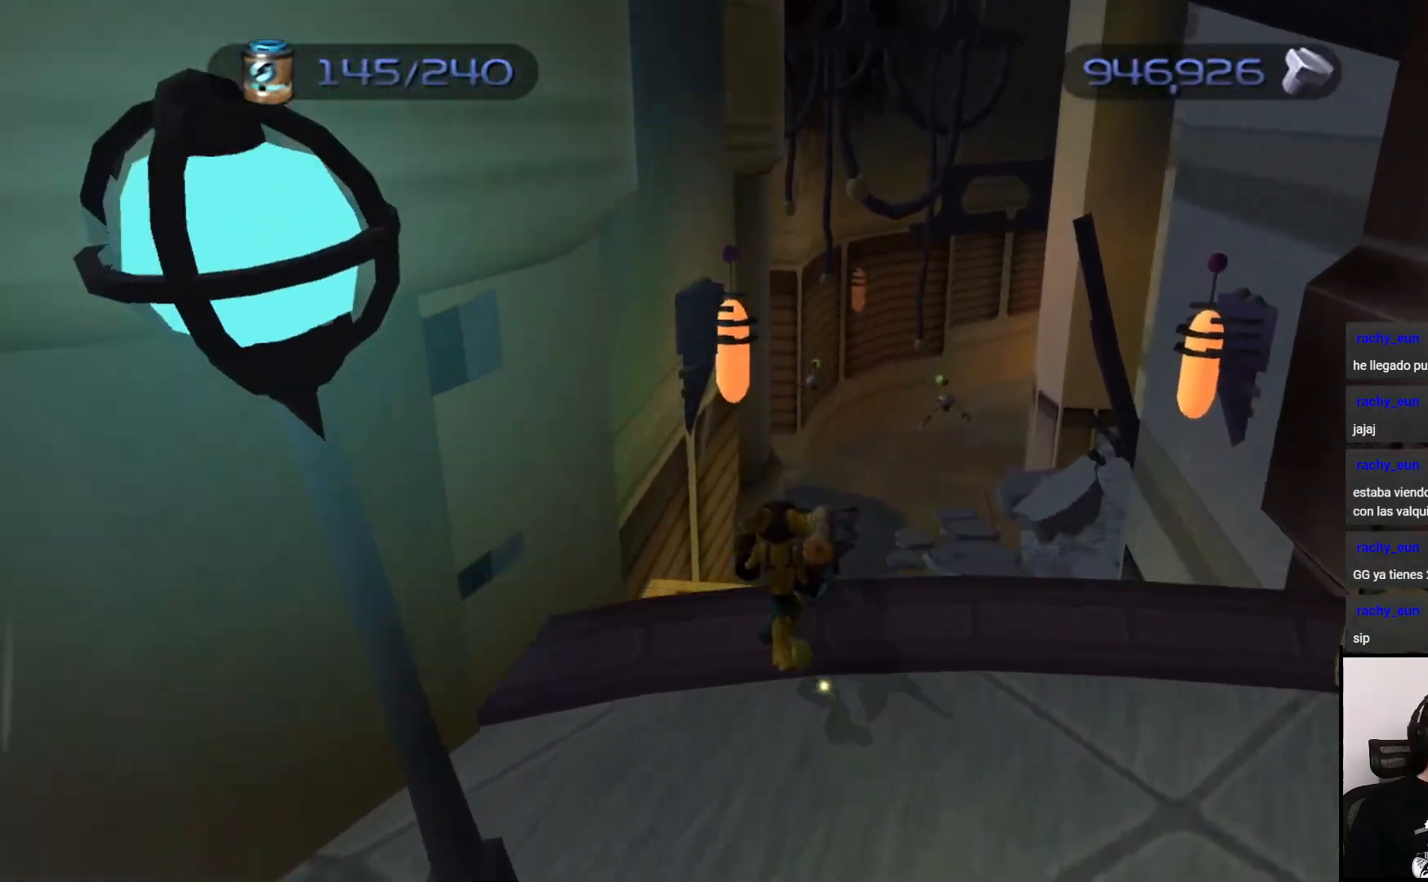
{"buttons": [], "left_stick": "up", "right_stick": "center", "events": [[17, "CROSS", "down"], [100, "left_stick", "right"], [267, "CROSS", "up"], [300, "left_stick", "up-right"], [500, "left_stick", "up"]]}
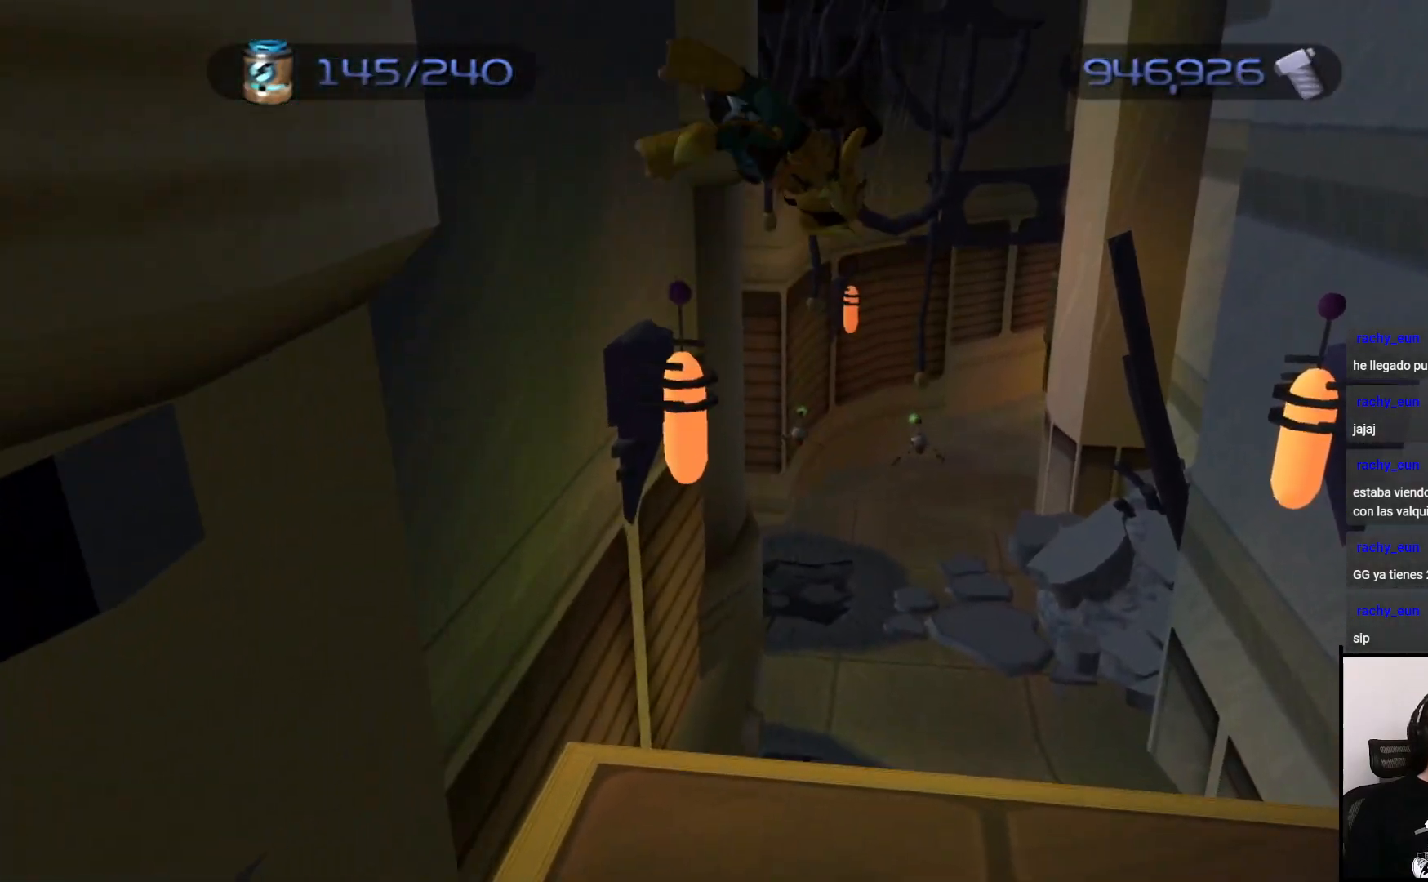
{"buttons": [], "left_stick": "up", "right_stick": "center", "events": [[350, "CIRCLE", "down"], [450, "CIRCLE", "up"]]}
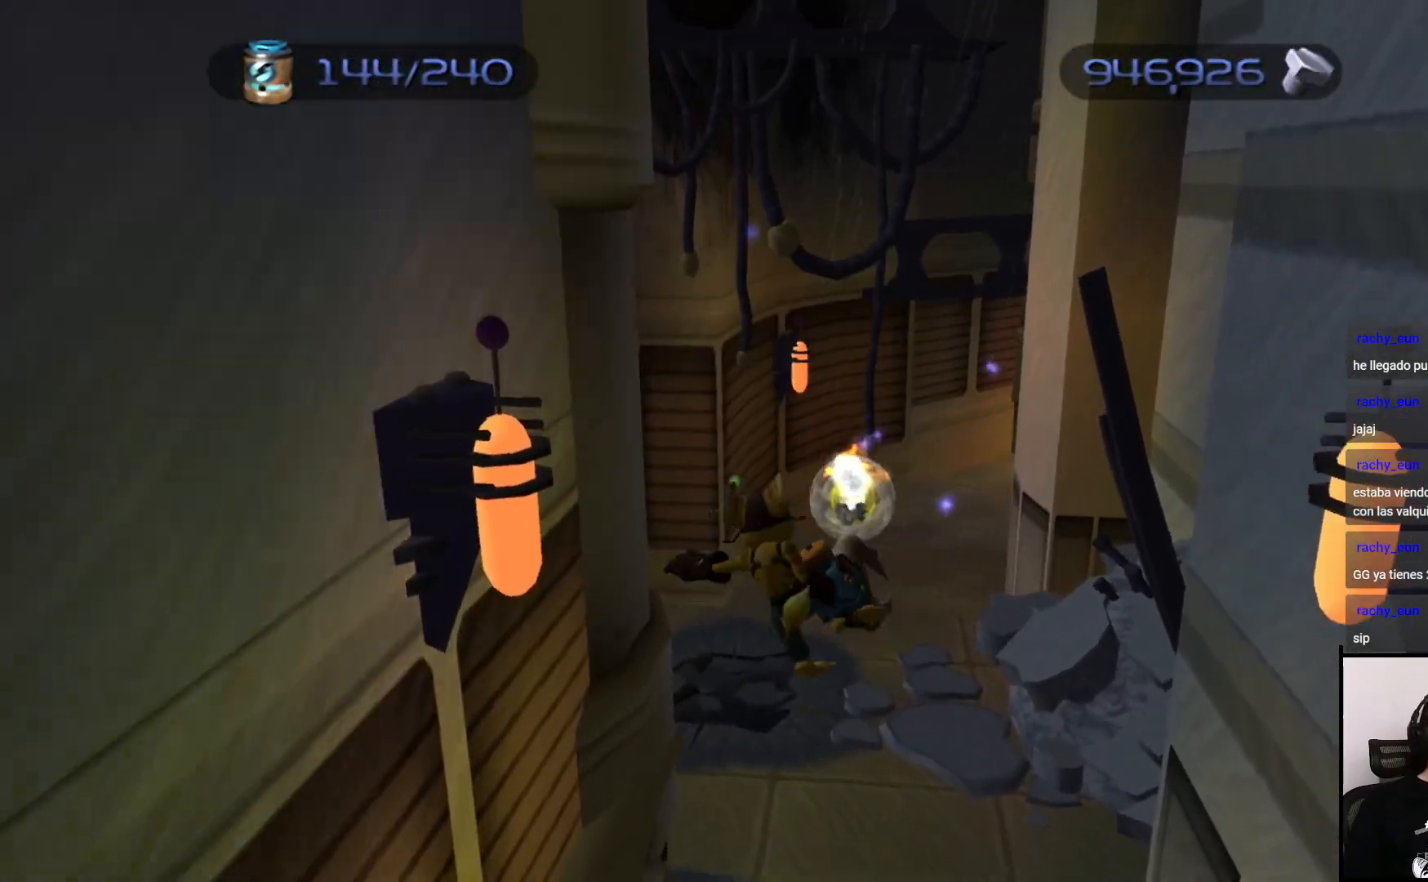
{"buttons": [], "left_stick": "up", "right_stick": "center", "events": [[17, "CIRCLE", "down"], [133, "CIRCLE", "up"]]}
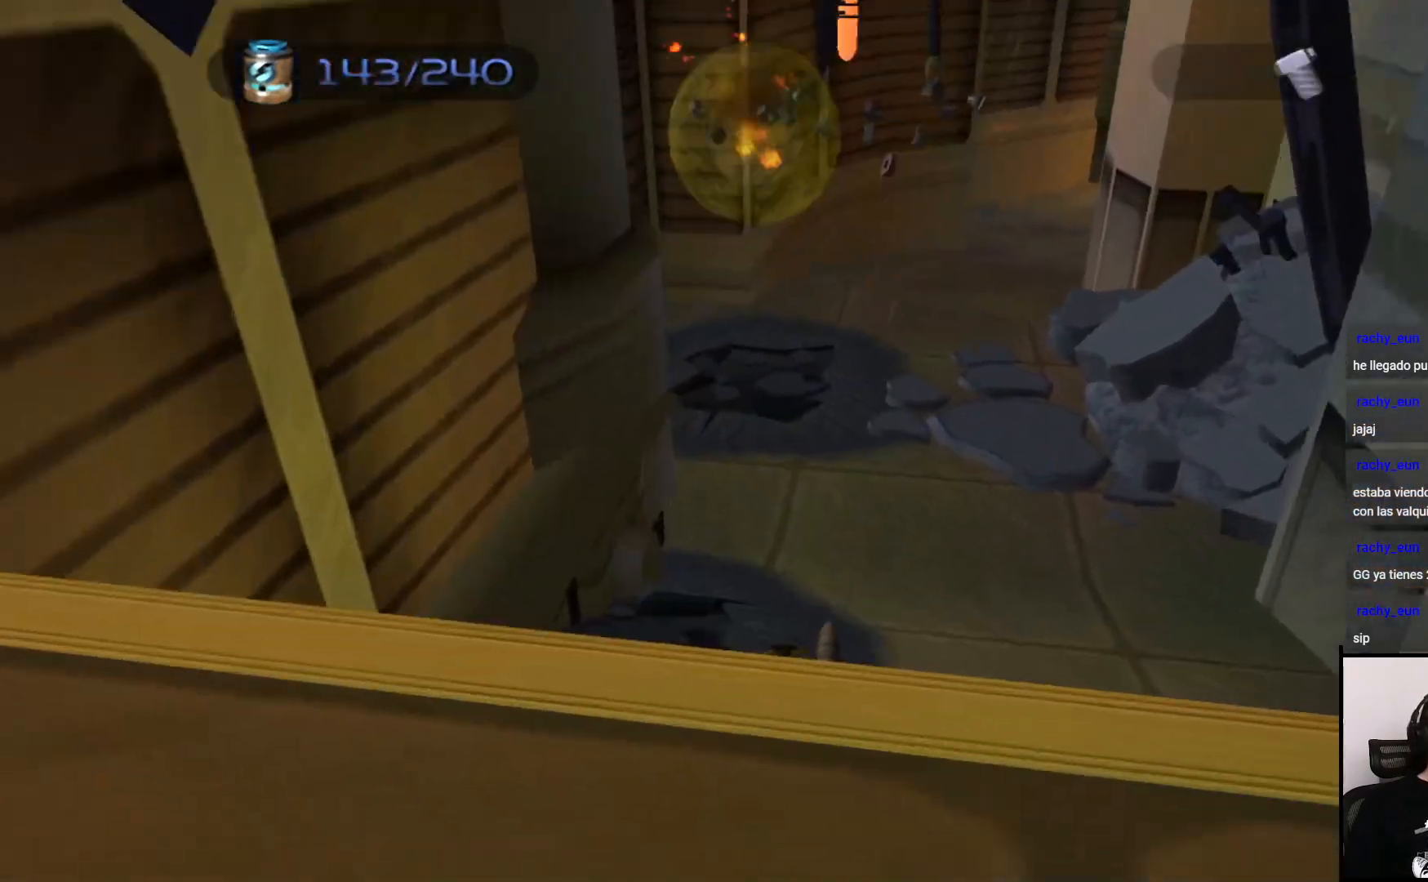
{"buttons": [], "left_stick": "up", "right_stick": "center", "events": [[67, "CROSS", "down"], [250, "CROSS", "up"]]}
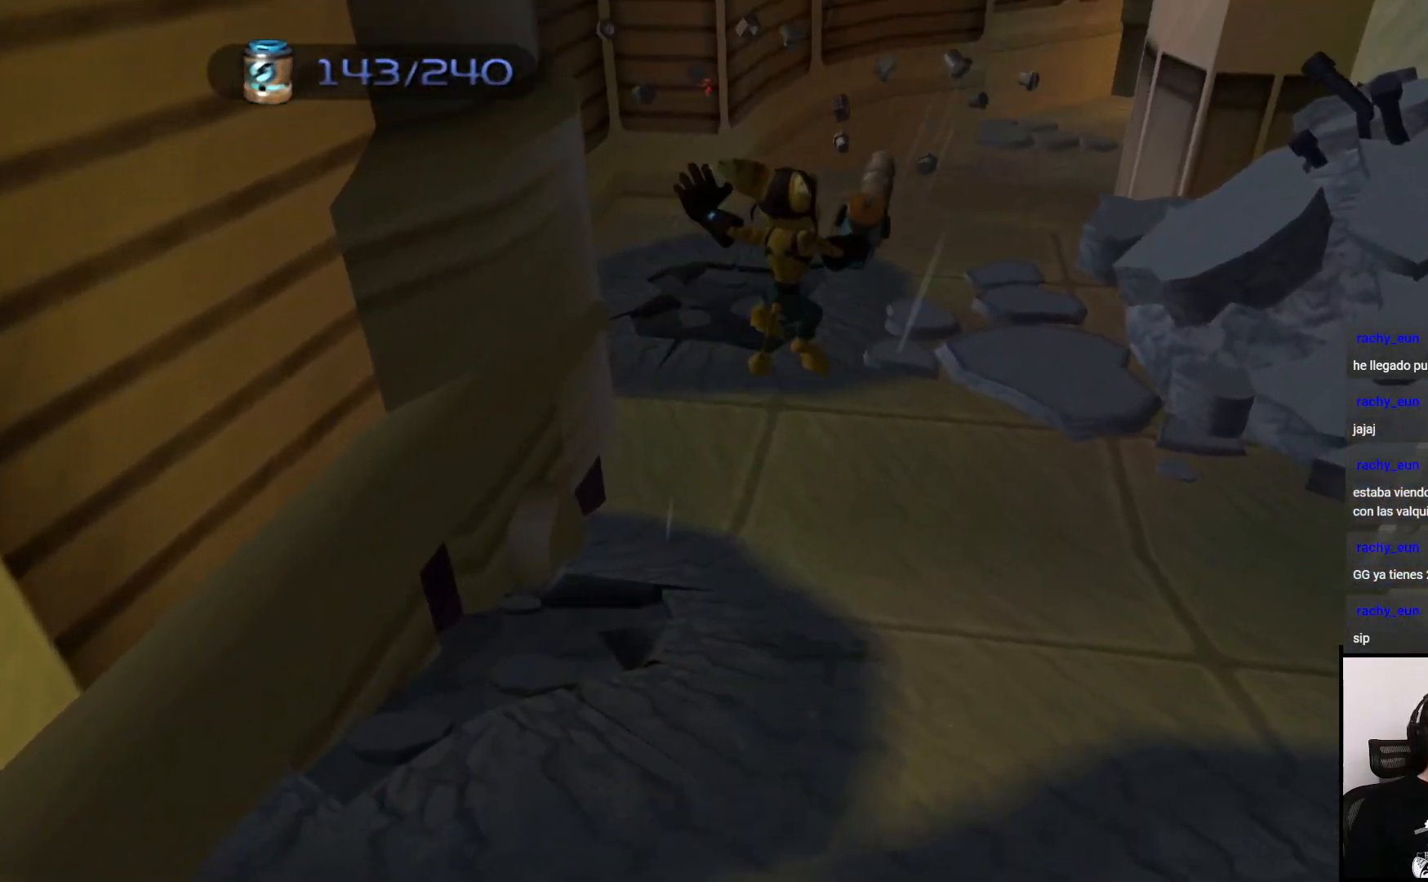
{"buttons": [], "left_stick": "up", "right_stick": "center", "events": [[267, "right_stick", "right"], [383, "right_stick", "center"]]}
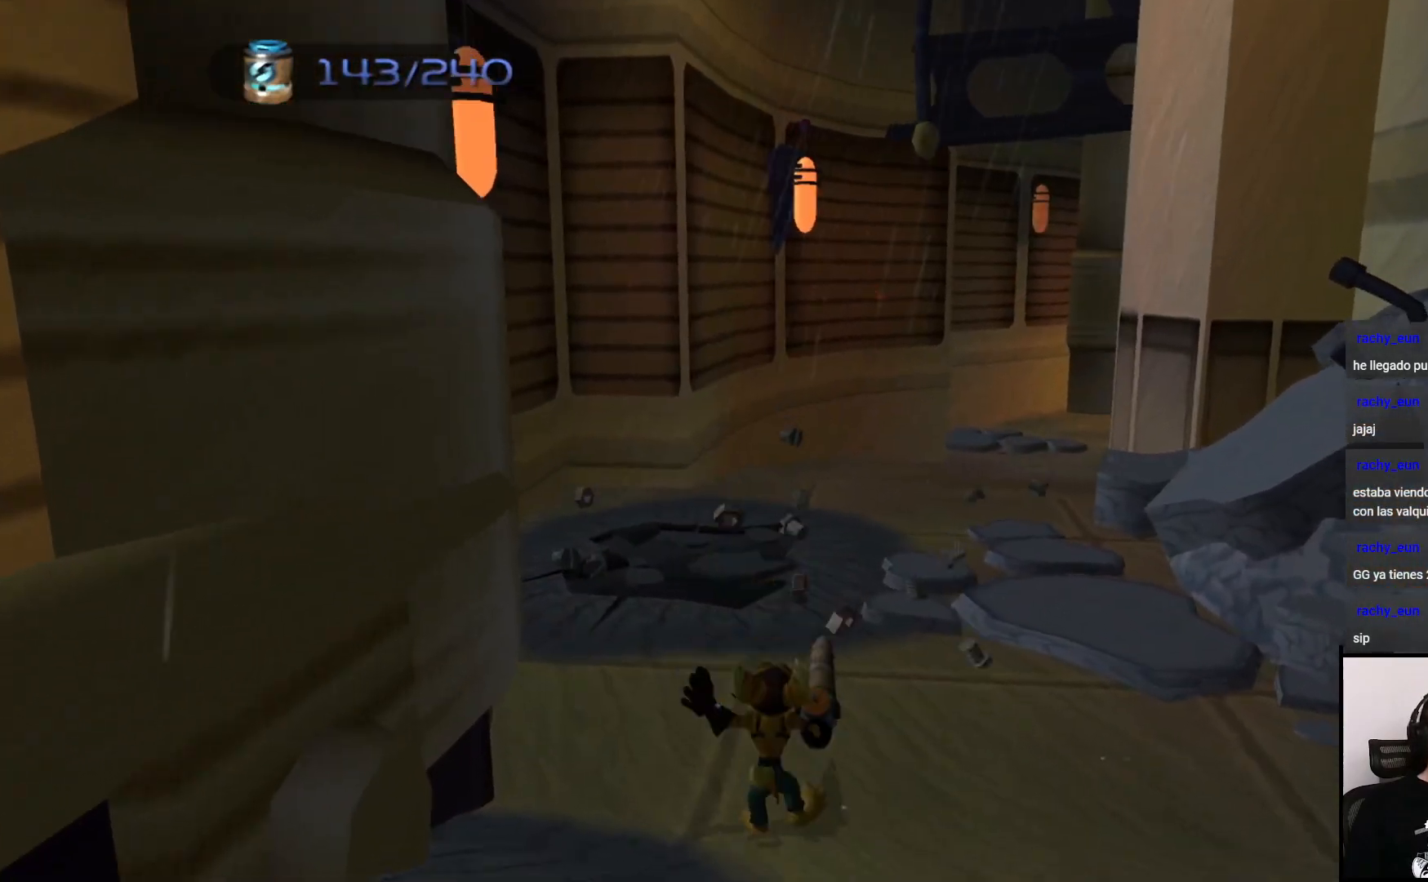
{"buttons": ["CROSS"], "left_stick": "up", "right_stick": "center", "events": [[383, "CROSS", "down"]]}
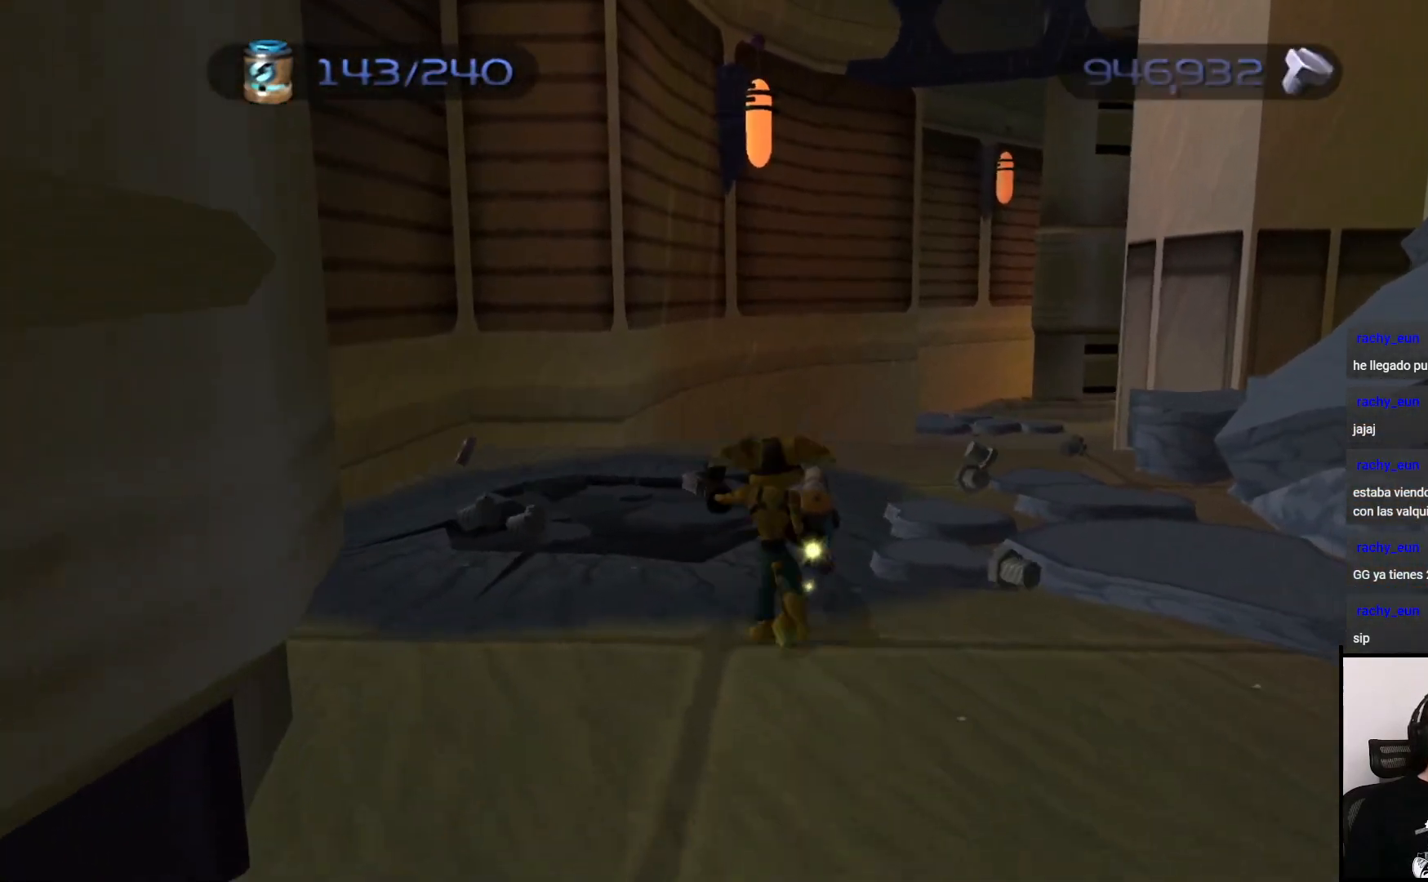
{"buttons": [], "left_stick": "up", "right_stick": "right", "events": [[50, "CROSS", "up"], [300, "right_stick", "right"]]}
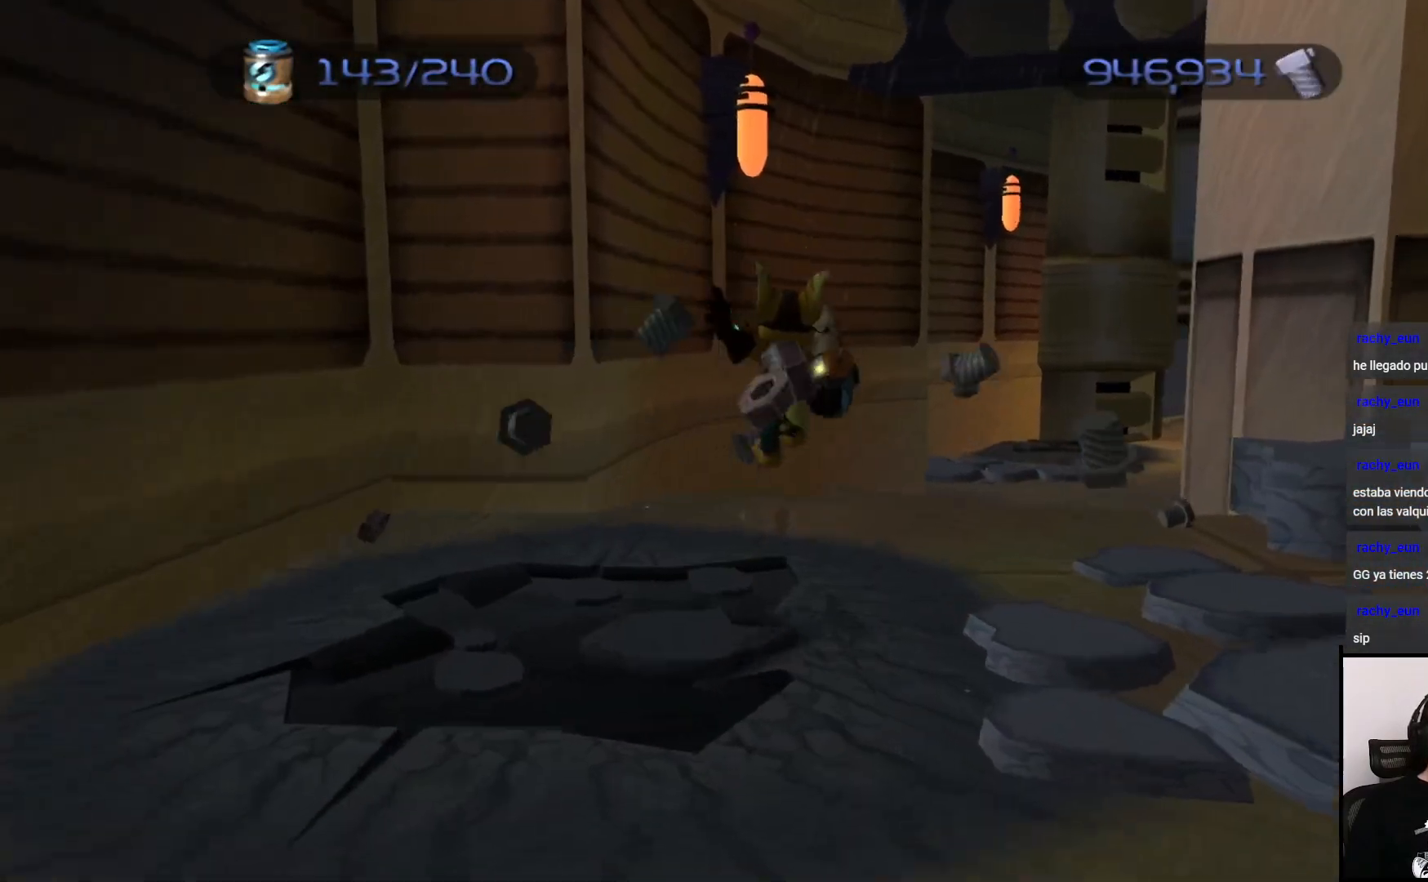
{"buttons": [], "left_stick": "up-right", "right_stick": "right", "events": [[17, "left_stick", "up-left"], [17, "right_stick", "center"], [267, "right_stick", "right"], [350, "left_stick", "up-right"]]}
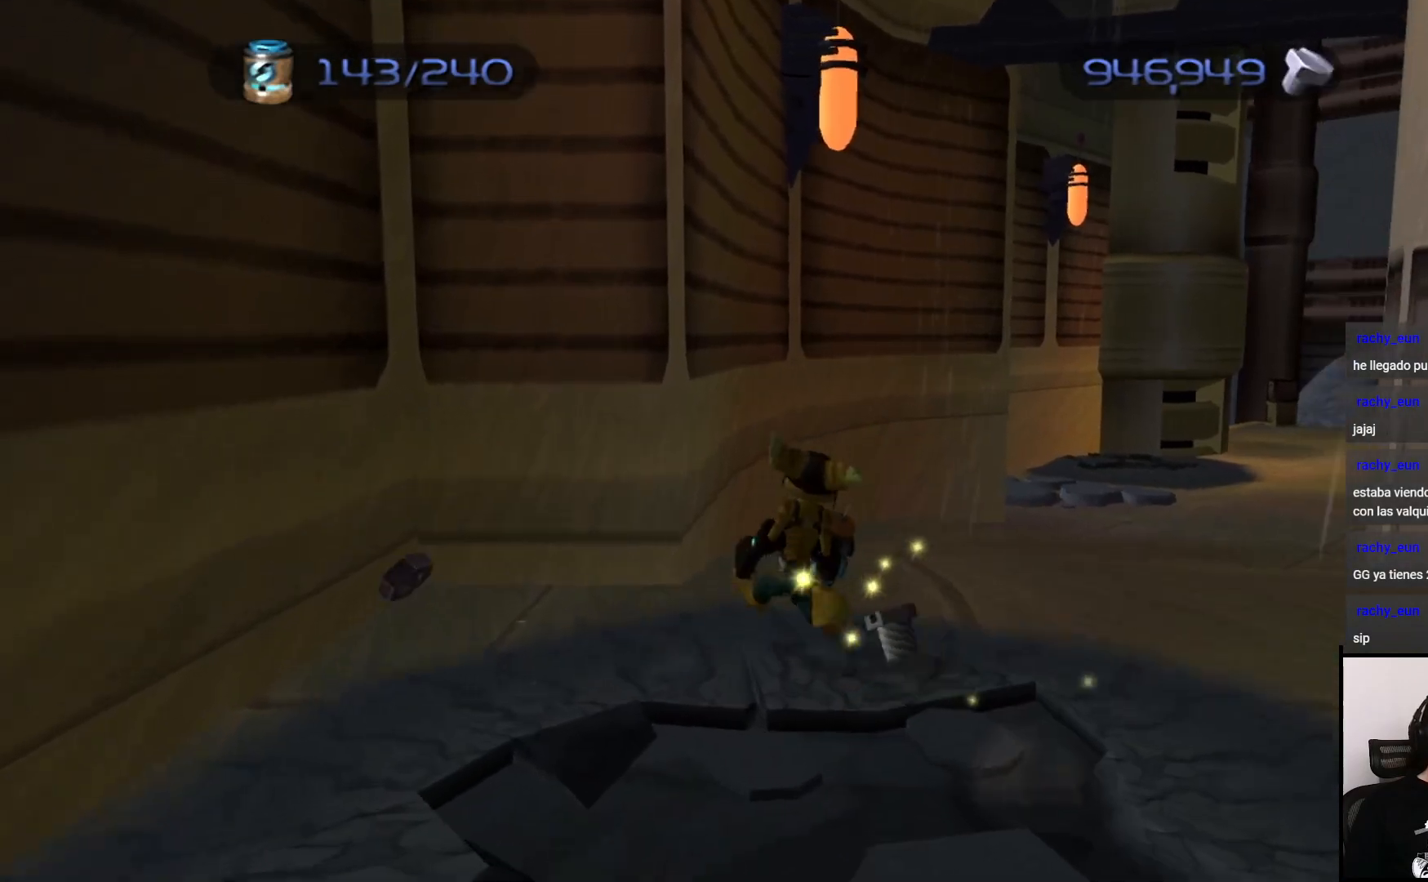
{"buttons": ["CROSS"], "left_stick": "up", "right_stick": "center", "events": [[50, "right_stick", "center"], [167, "left_stick", "up"], [500, "CROSS", "down"]]}
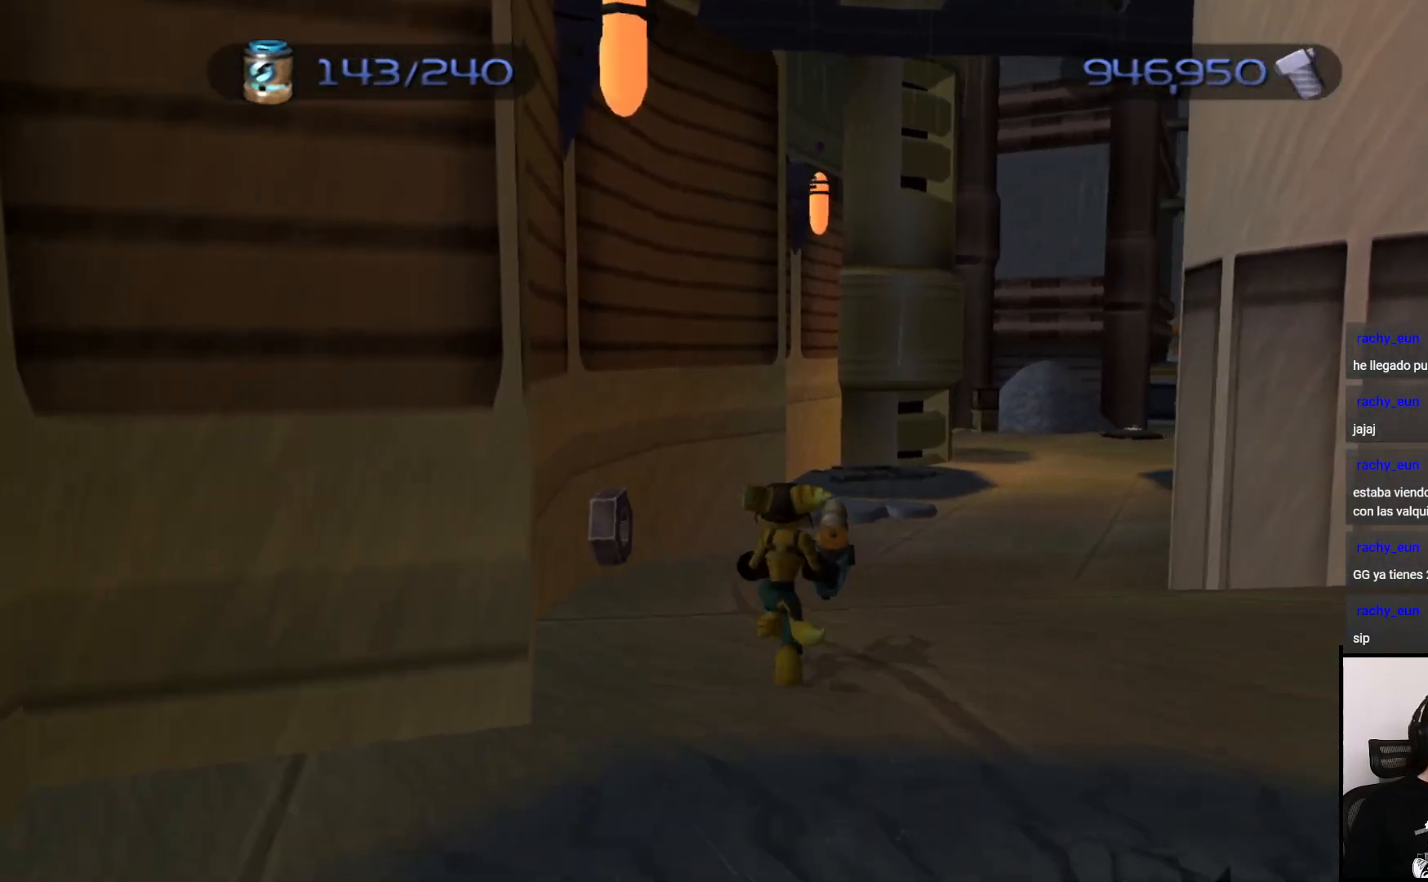
{"buttons": [], "left_stick": "up", "right_stick": "center", "events": [[50, "left_stick", "right"], [167, "left_stick", "up-right"], [267, "CROSS", "up"], [350, "left_stick", "up"]]}
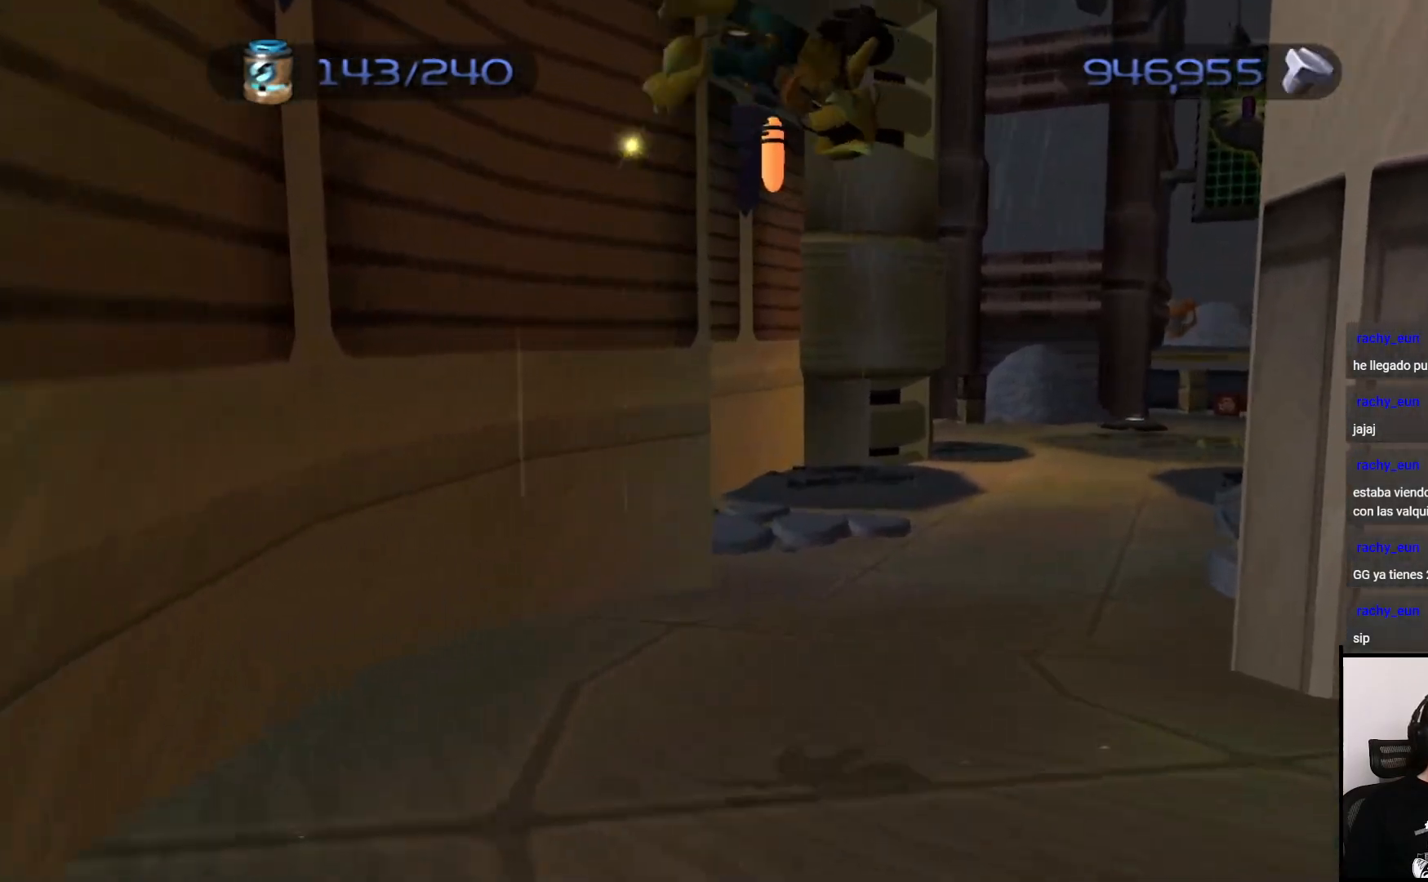
{"buttons": [], "left_stick": "up", "right_stick": "center", "events": [[17, "left_stick", "center"], [133, "right_stick", "right"], [200, "left_stick", "up"], [350, "right_stick", "center"]]}
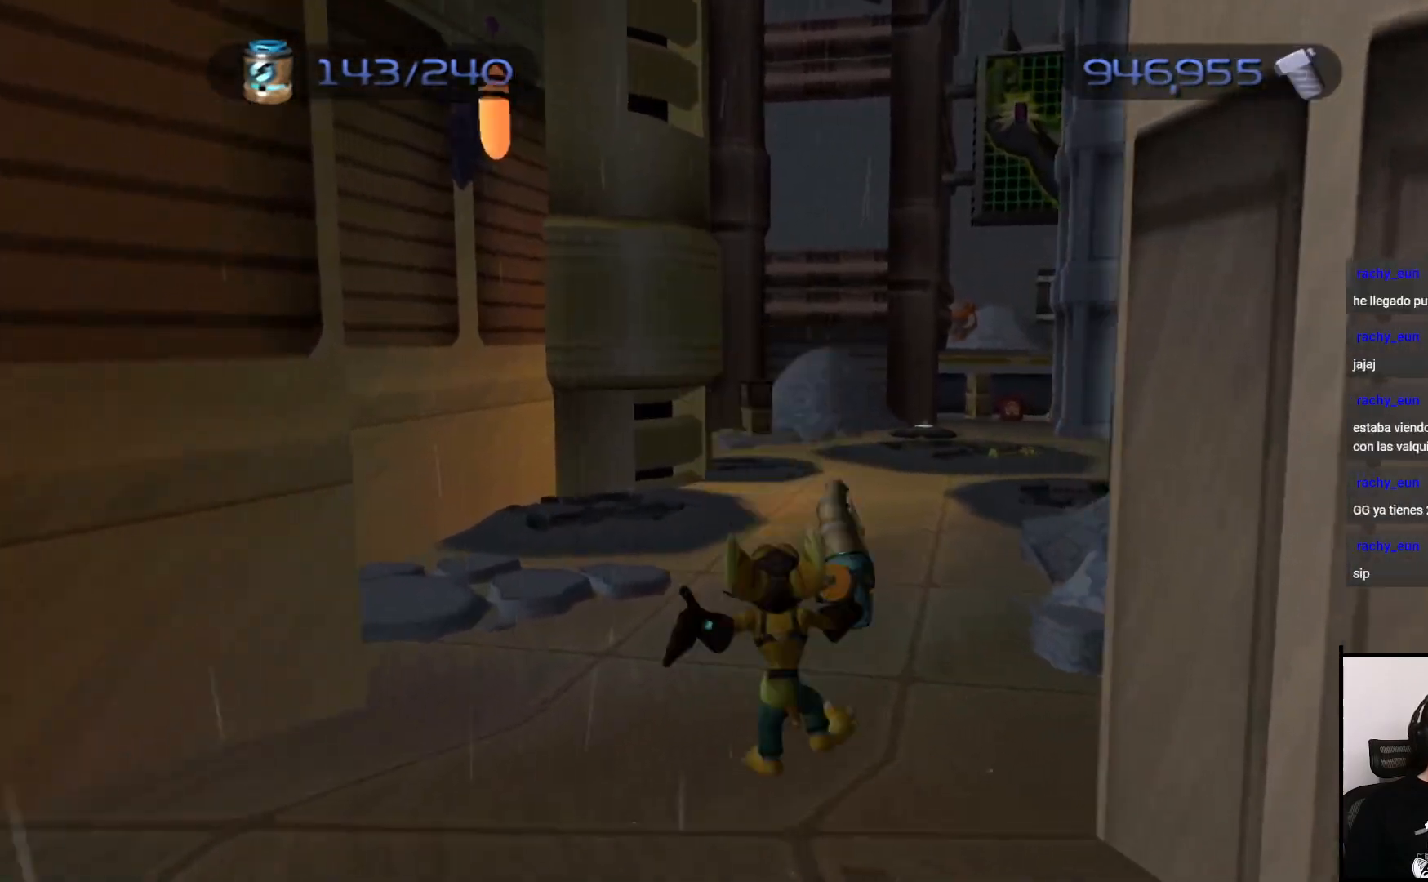
{"buttons": [], "left_stick": "center", "right_stick": "center", "events": [[83, "CROSS", "down"], [133, "left_stick", "up-right"], [300, "CROSS", "up"], [367, "left_stick", "center"]]}
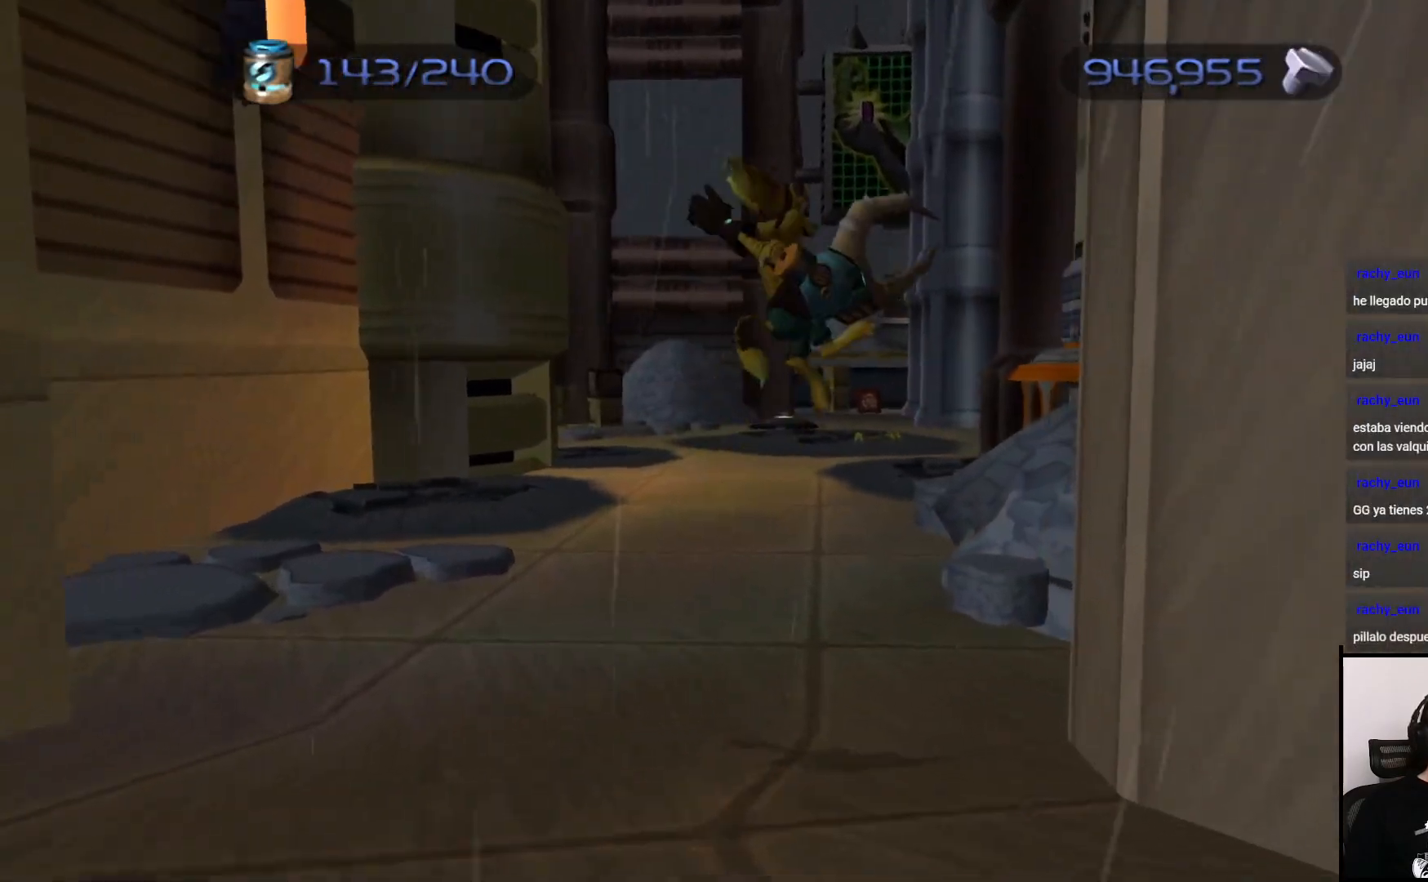
{"buttons": ["CROSS"], "left_stick": "up", "right_stick": "center", "events": [[200, "left_stick", "up"], [500, "CROSS", "down"]]}
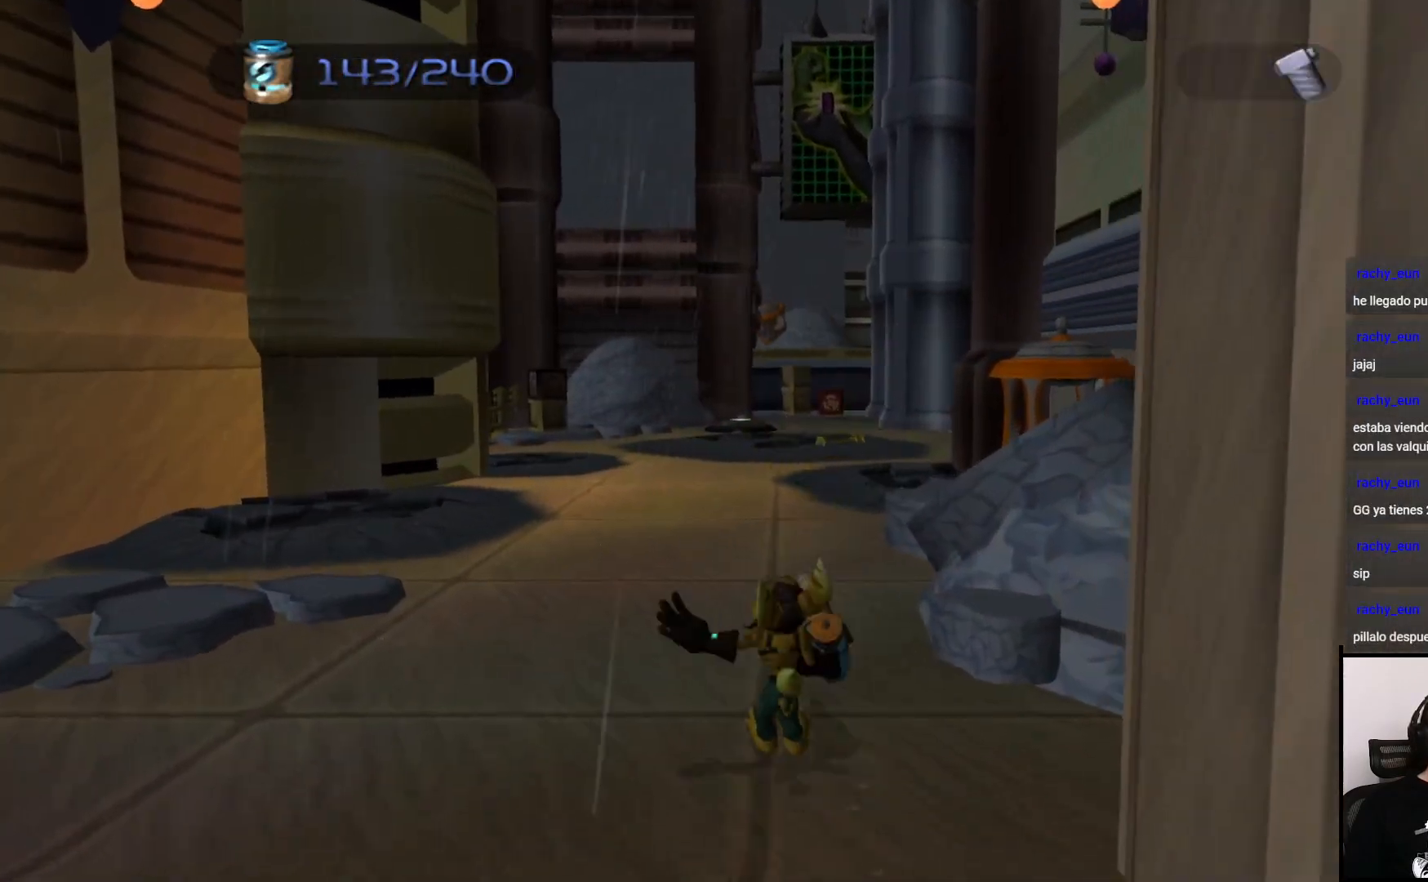
{"buttons": [], "left_stick": "up", "right_stick": "center", "events": [[117, "CROSS", "up"]]}
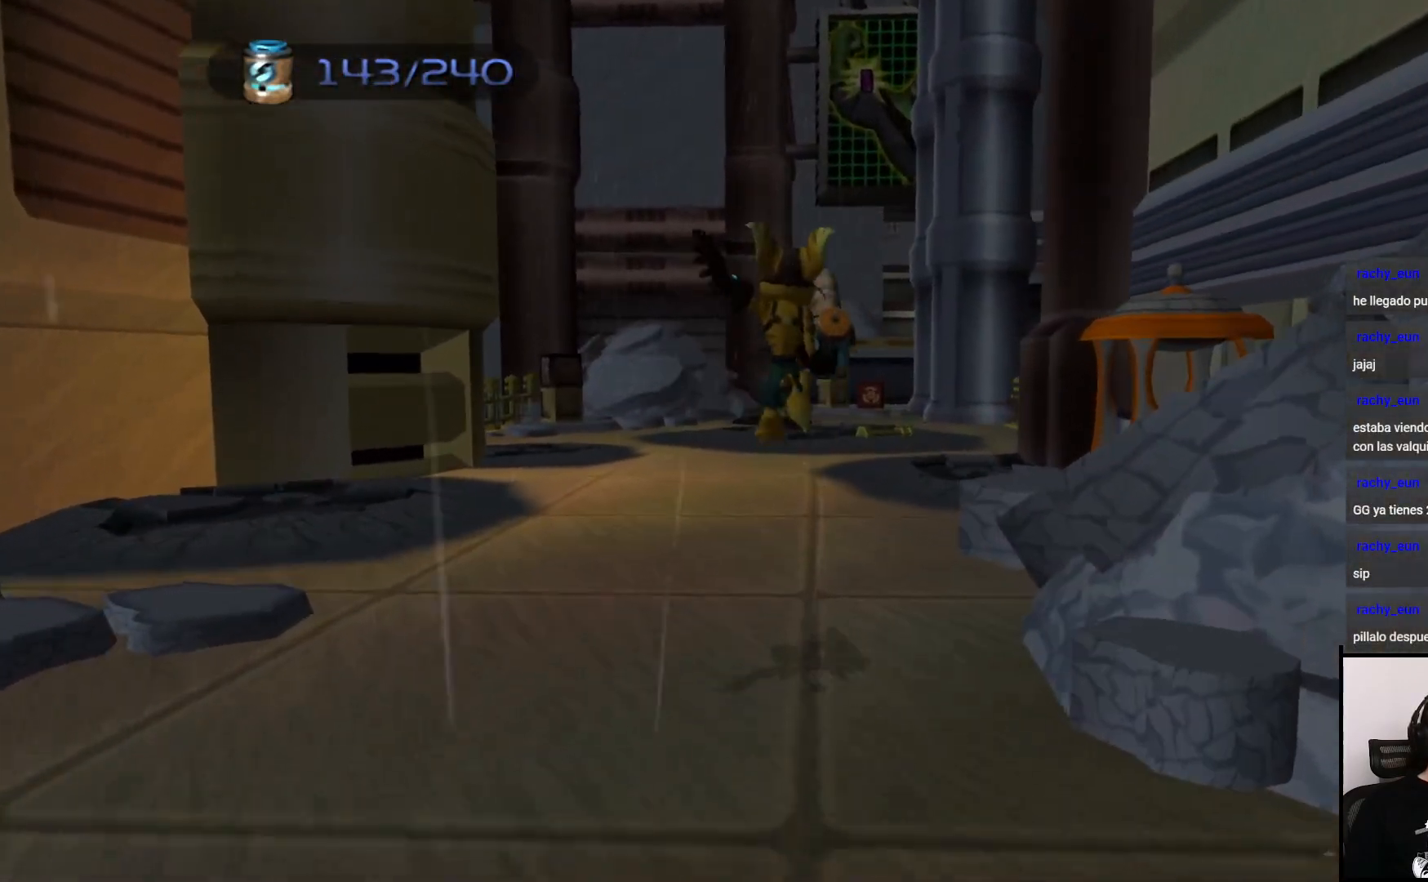
{"buttons": [], "left_stick": "up", "right_stick": "center", "events": []}
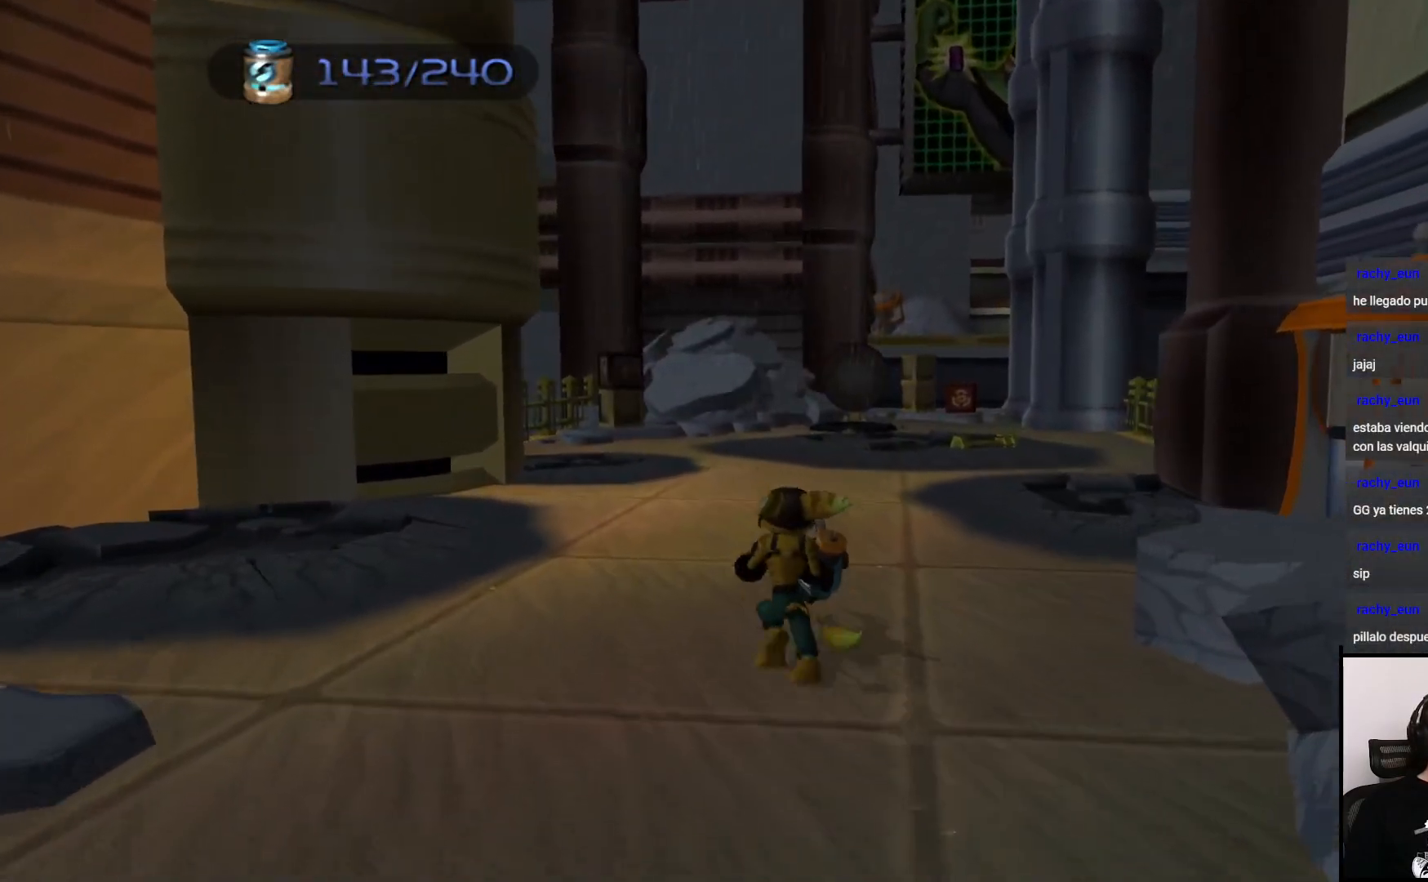
{"buttons": [], "left_stick": "up", "right_stick": "center", "events": []}
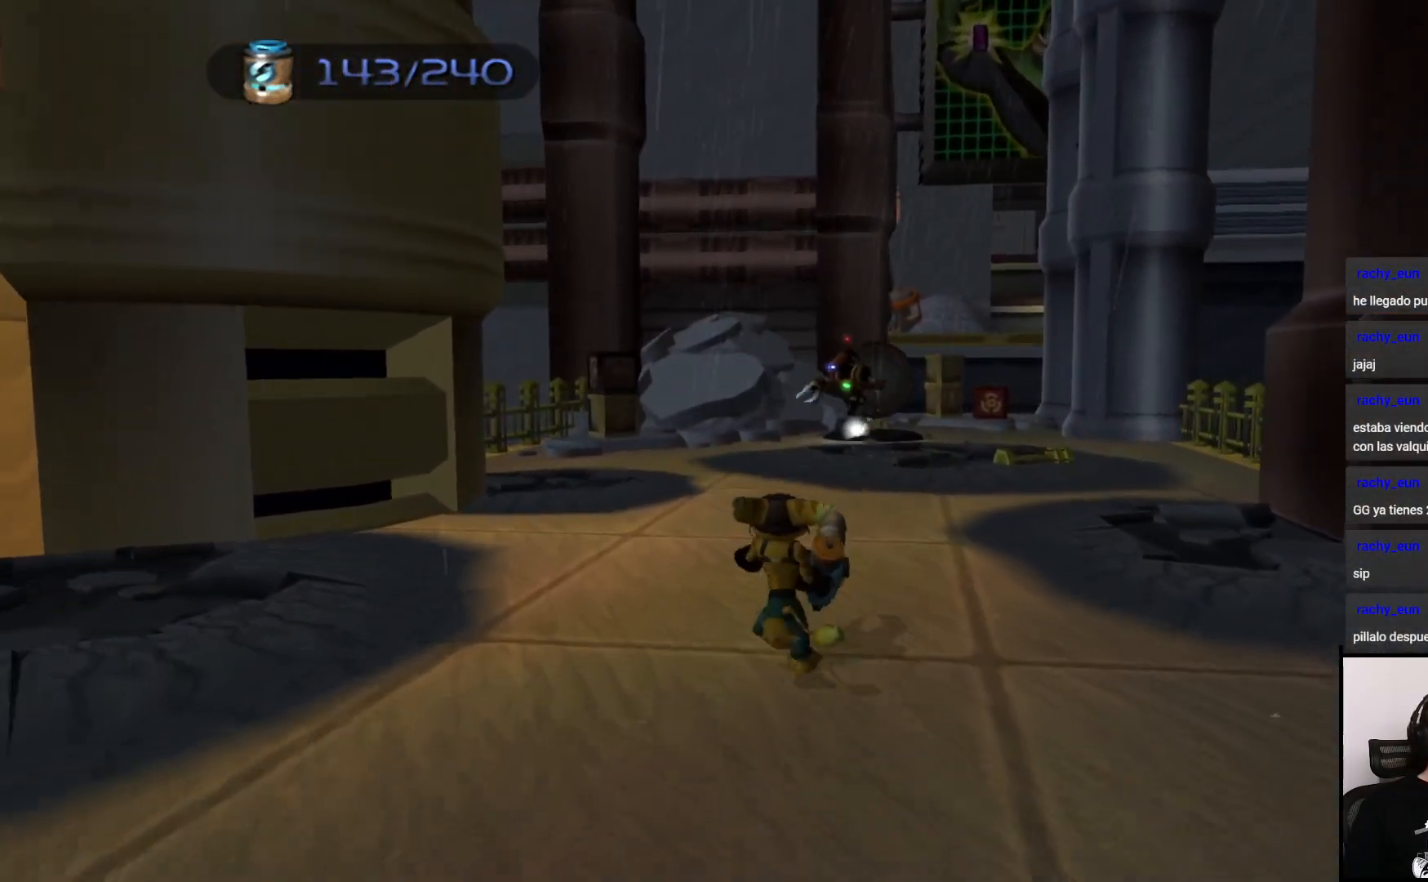
{"buttons": [], "left_stick": "up", "right_stick": "center", "events": [[50, "CIRCLE", "down"], [100, "CIRCLE", "up"], [350, "CIRCLE", "down"], [467, "CIRCLE", "up"]]}
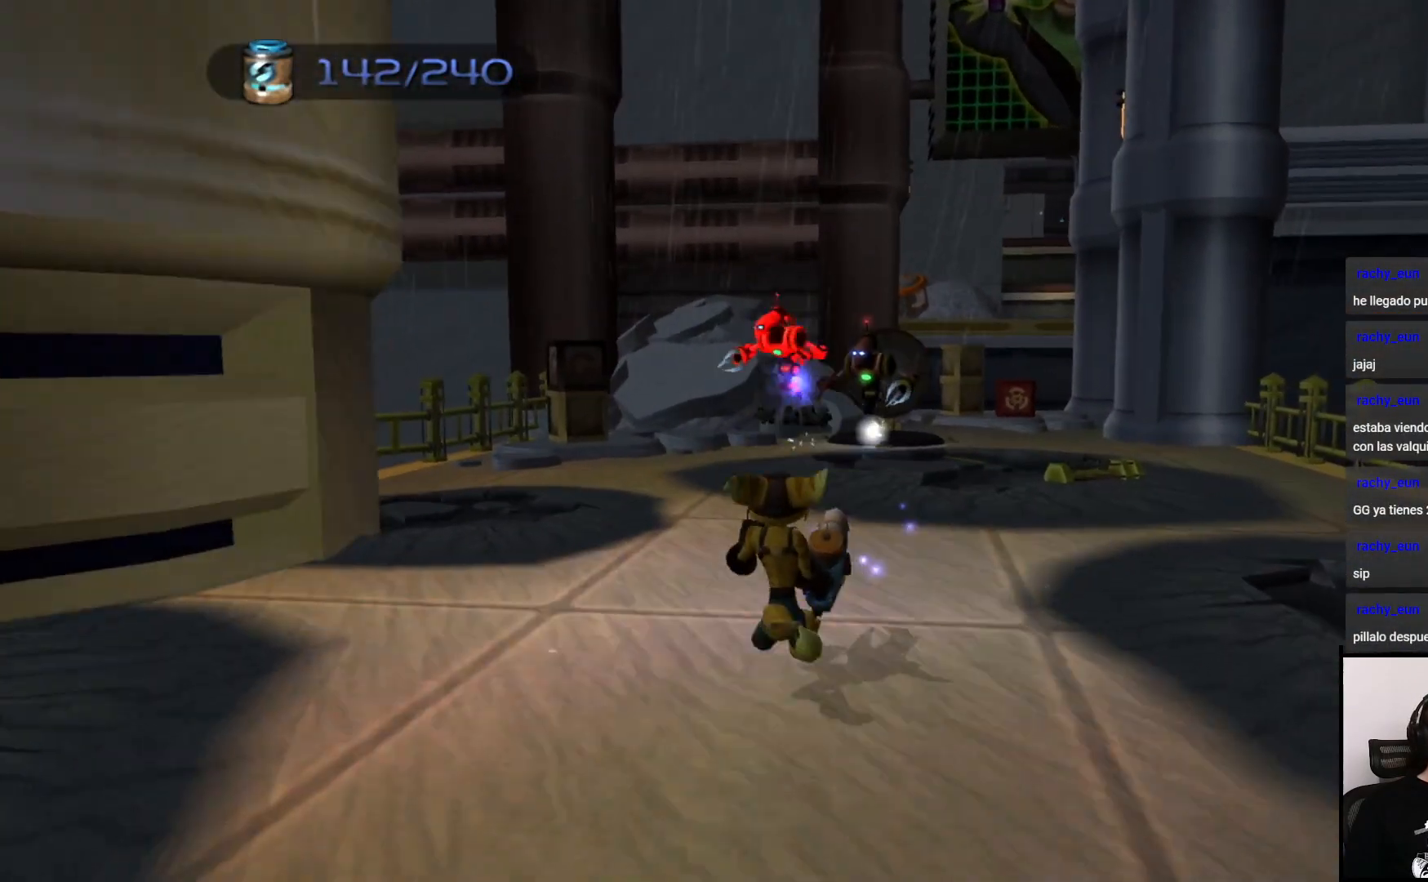
{"buttons": ["CIRCLE"], "left_stick": "up", "right_stick": "center", "events": [[83, "CIRCLE", "down"], [167, "CIRCLE", "up"], [250, "CIRCLE", "down"], [367, "CIRCLE", "up"], [450, "CIRCLE", "down"]]}
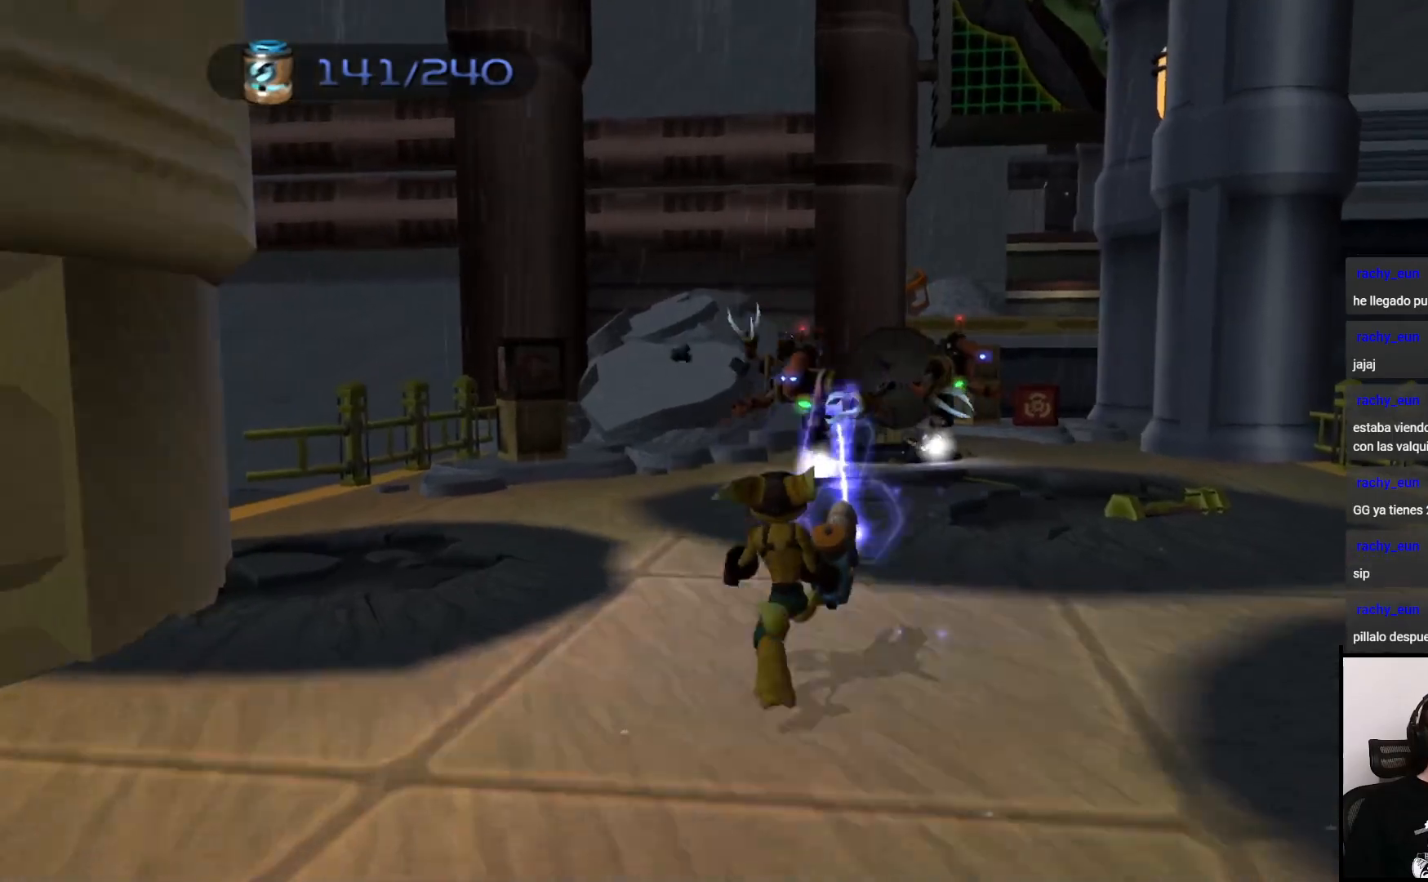
{"buttons": [], "left_stick": "left", "right_stick": "center", "events": [[50, "CIRCLE", "up"], [167, "CIRCLE", "down"], [267, "CIRCLE", "up"], [350, "CIRCLE", "down"], [450, "left_stick", "left"], [483, "CIRCLE", "up"]]}
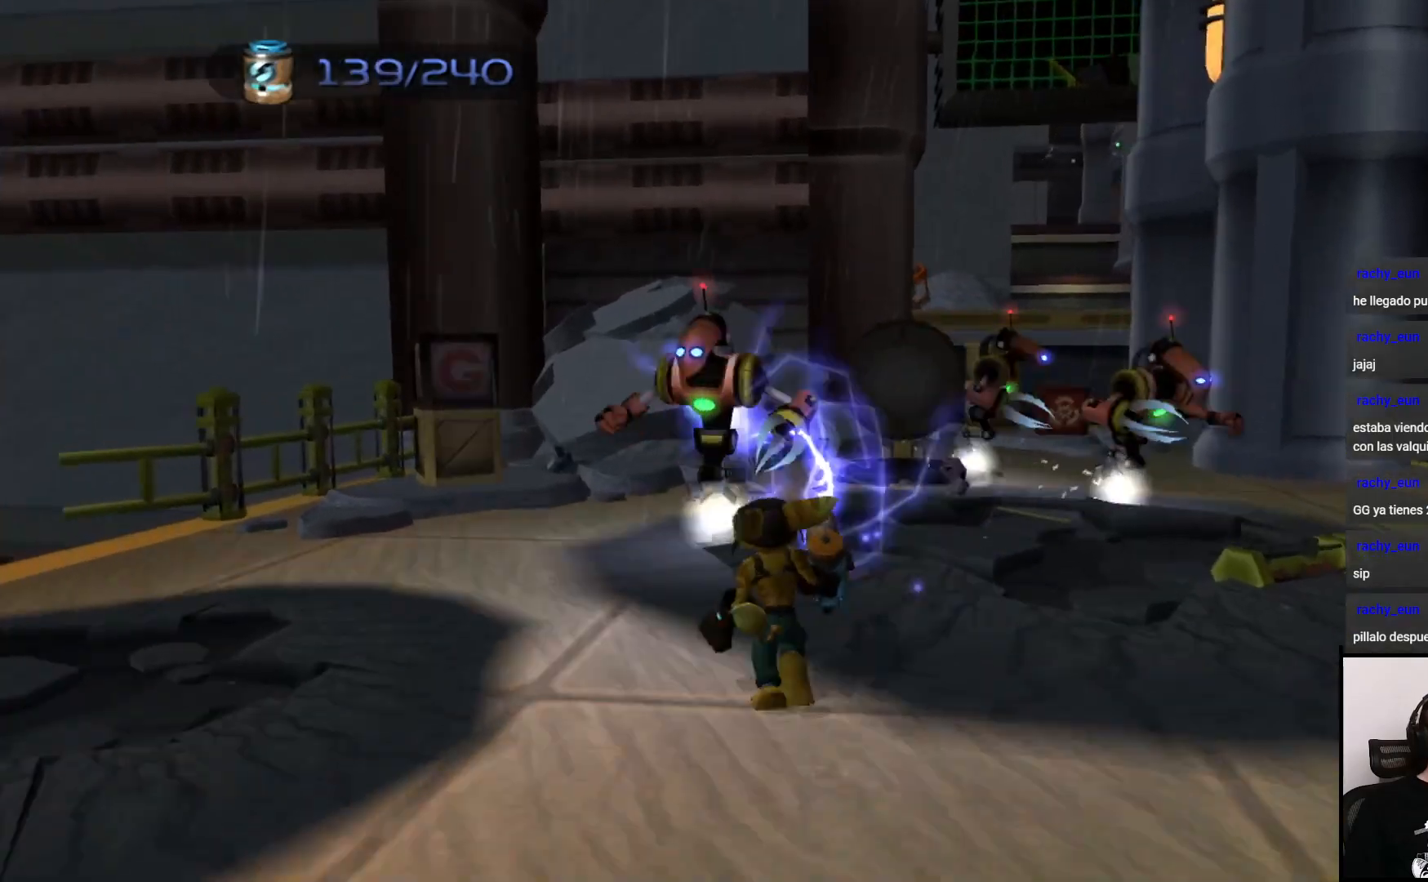
{"buttons": [], "left_stick": "up-right", "right_stick": "center", "events": [[50, "CIRCLE", "down"], [167, "left_stick", "down"], [200, "CIRCLE", "up"], [367, "CROSS", "down"], [367, "left_stick", "right"], [417, "left_stick", "up-right"], [467, "CROSS", "up"]]}
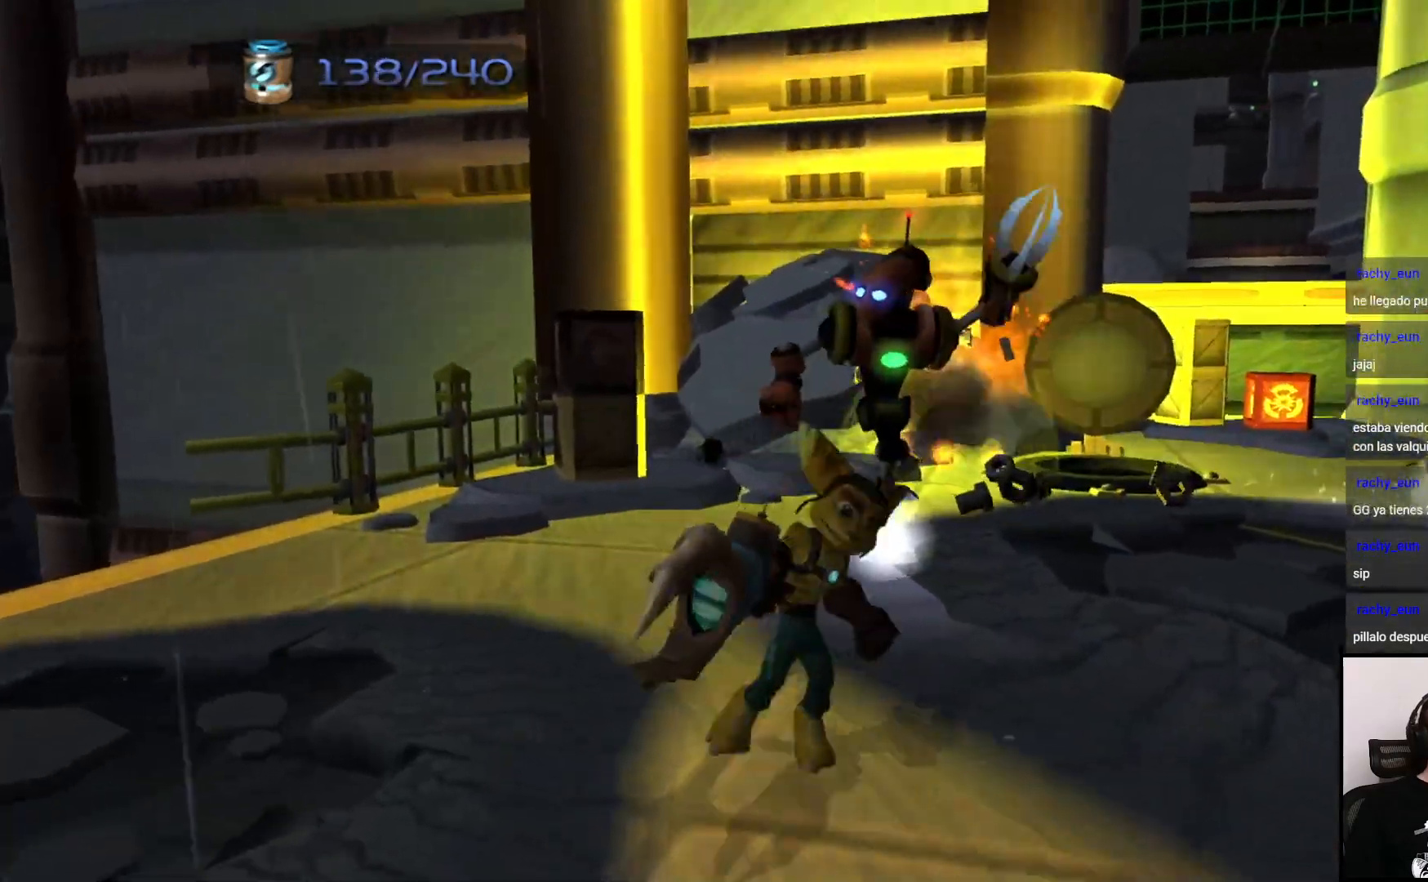
{"buttons": [], "left_stick": "up", "right_stick": "center", "events": [[17, "left_stick", "up"], [67, "SQUARE", "down"], [200, "SQUARE", "up"]]}
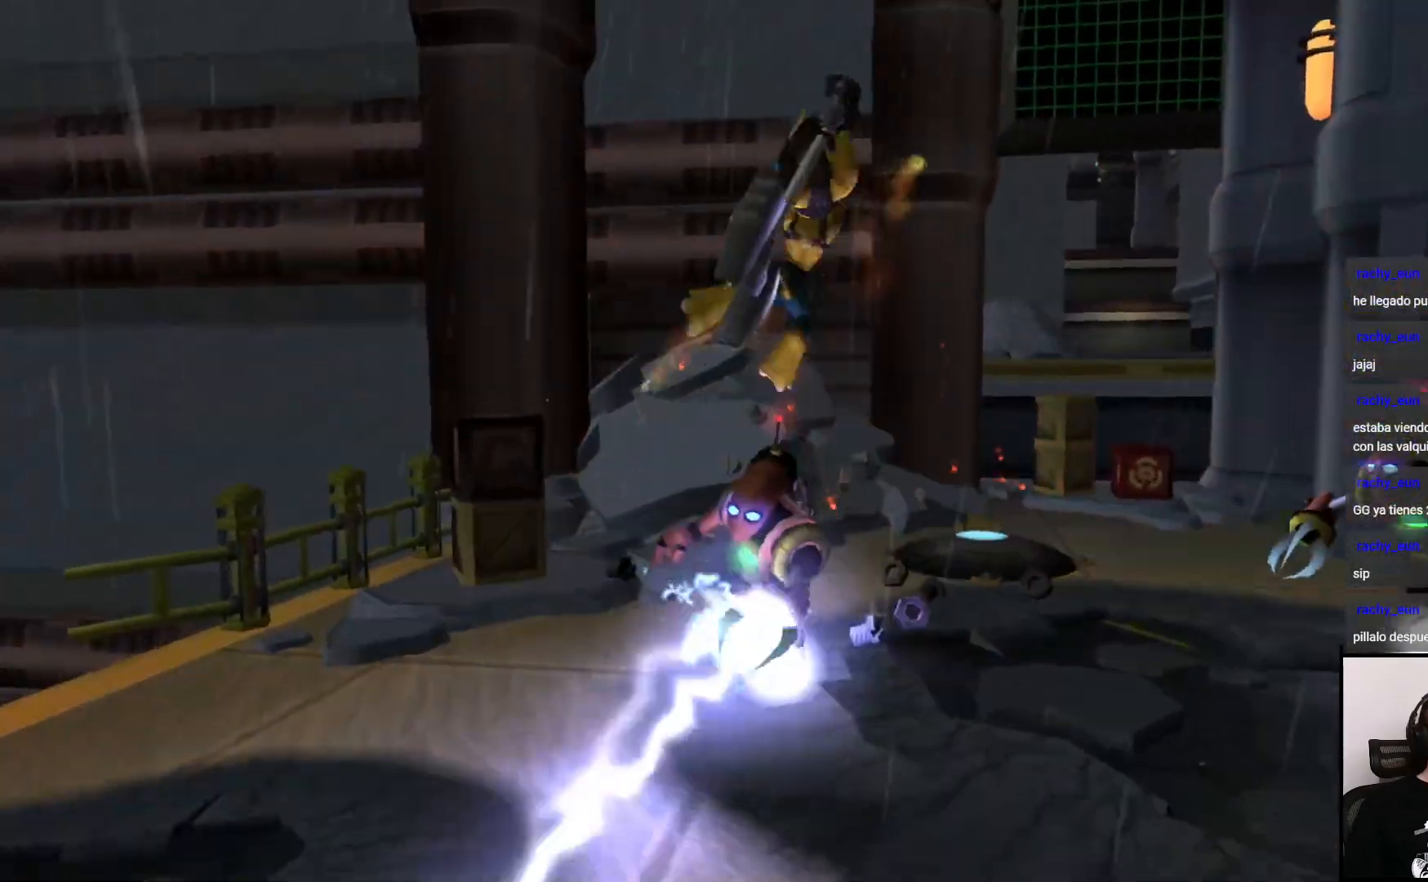
{"buttons": [], "left_stick": "right", "right_stick": "center", "events": [[367, "left_stick", "right"]]}
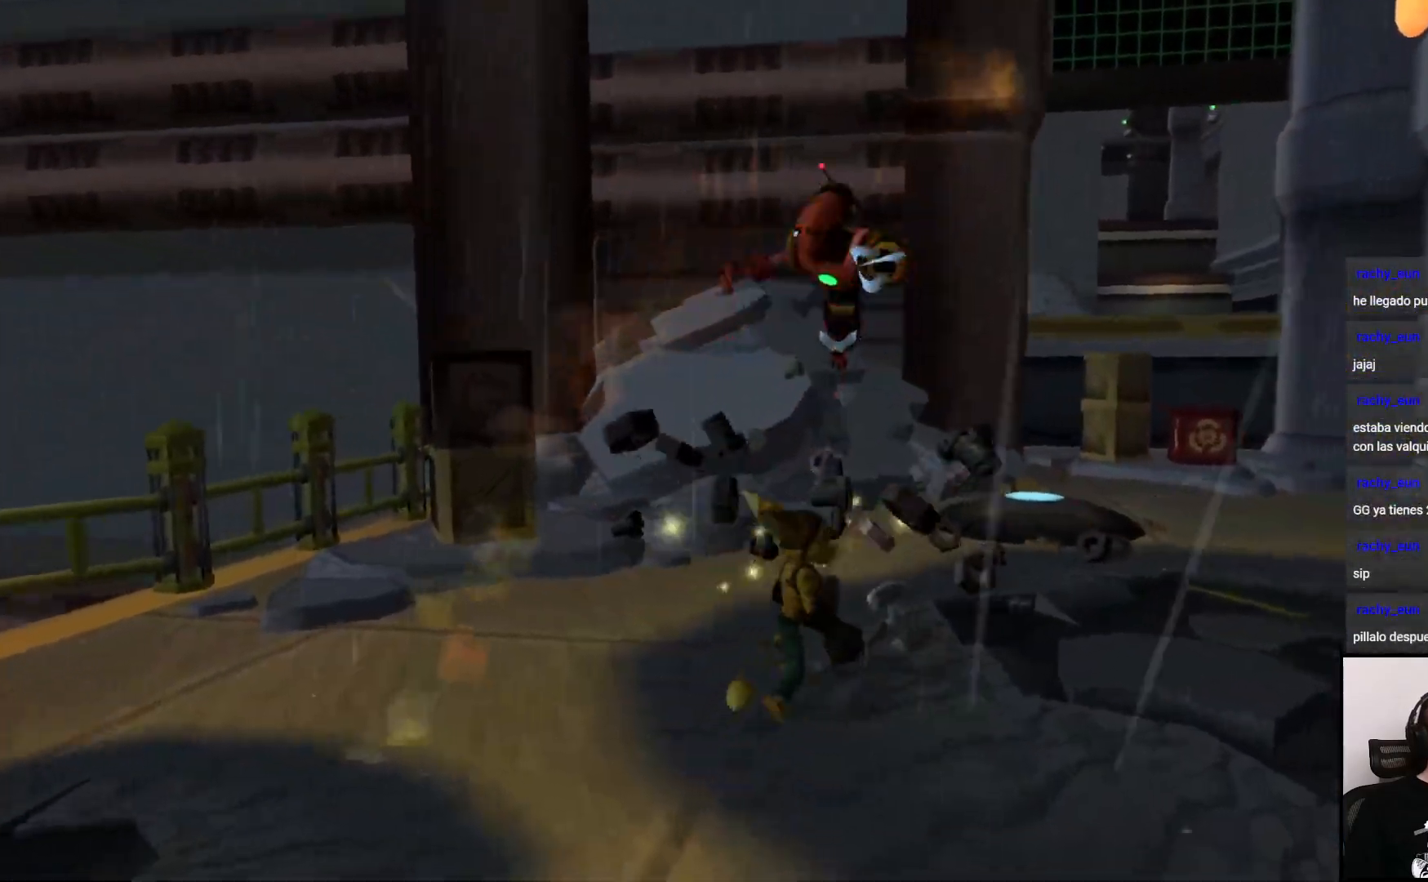
{"buttons": ["SQUARE"], "left_stick": "up-right", "right_stick": "center", "events": [[50, "CROSS", "down"], [200, "CROSS", "up"], [400, "left_stick", "up-right"], [467, "SQUARE", "down"]]}
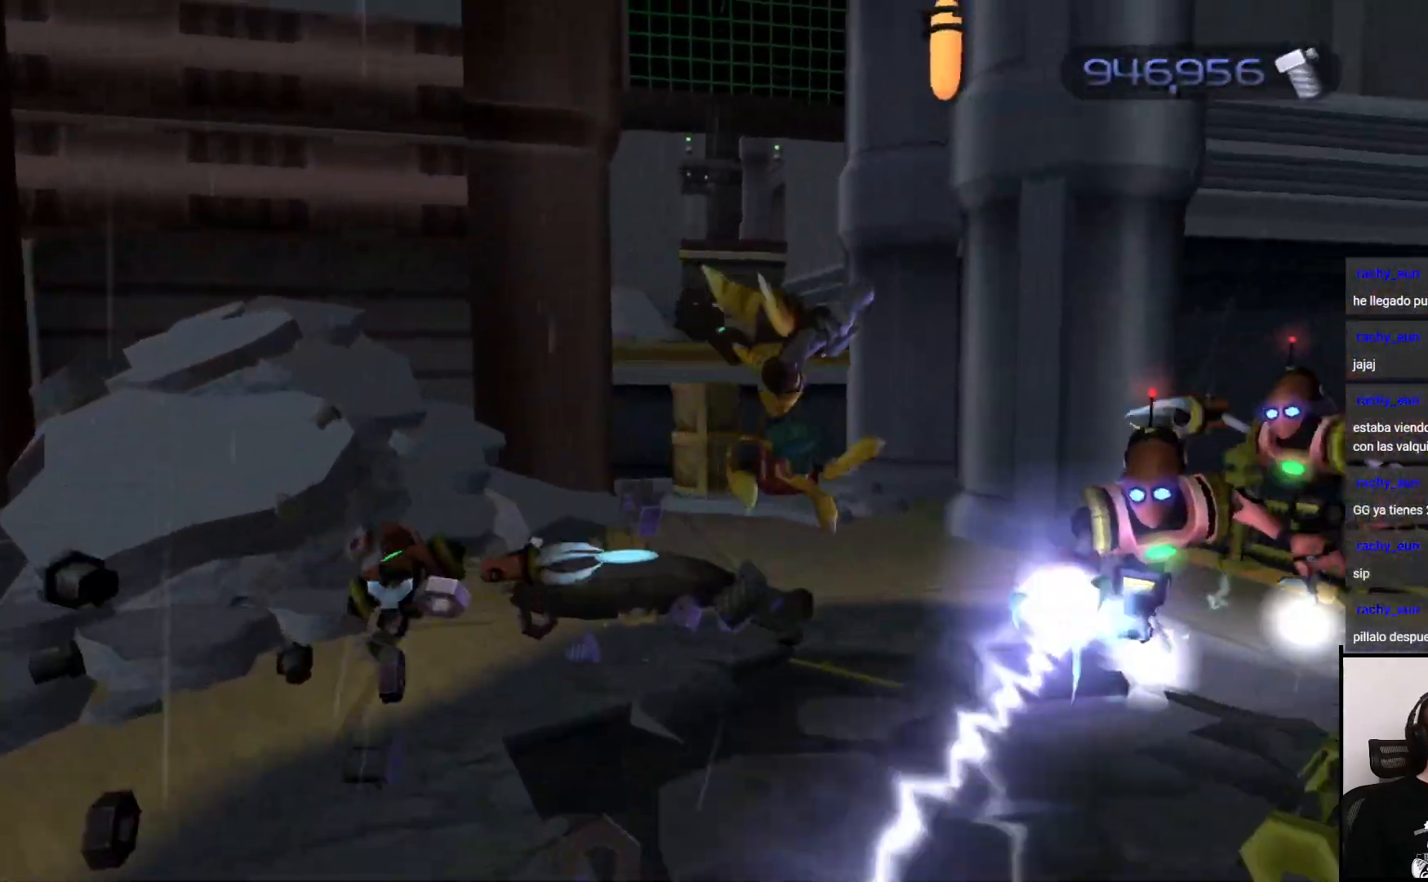
{"buttons": [], "left_stick": "up-right", "right_stick": "center", "events": [[100, "SQUARE", "up"]]}
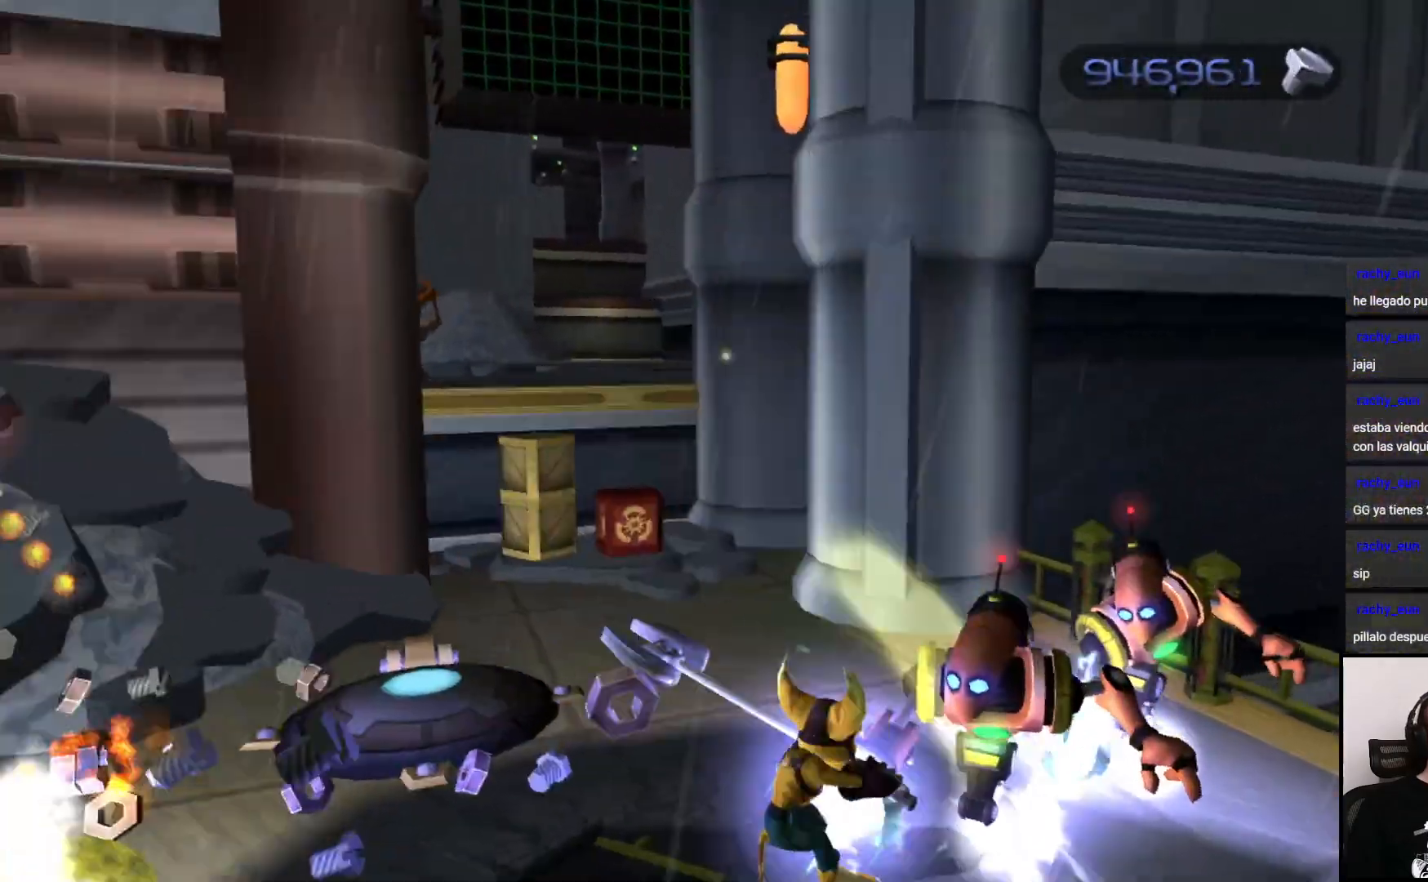
{"buttons": ["CROSS"], "left_stick": "up-right", "right_stick": "center", "events": [[117, "CROSS", "down"], [300, "CROSS", "up"], [467, "CROSS", "down"]]}
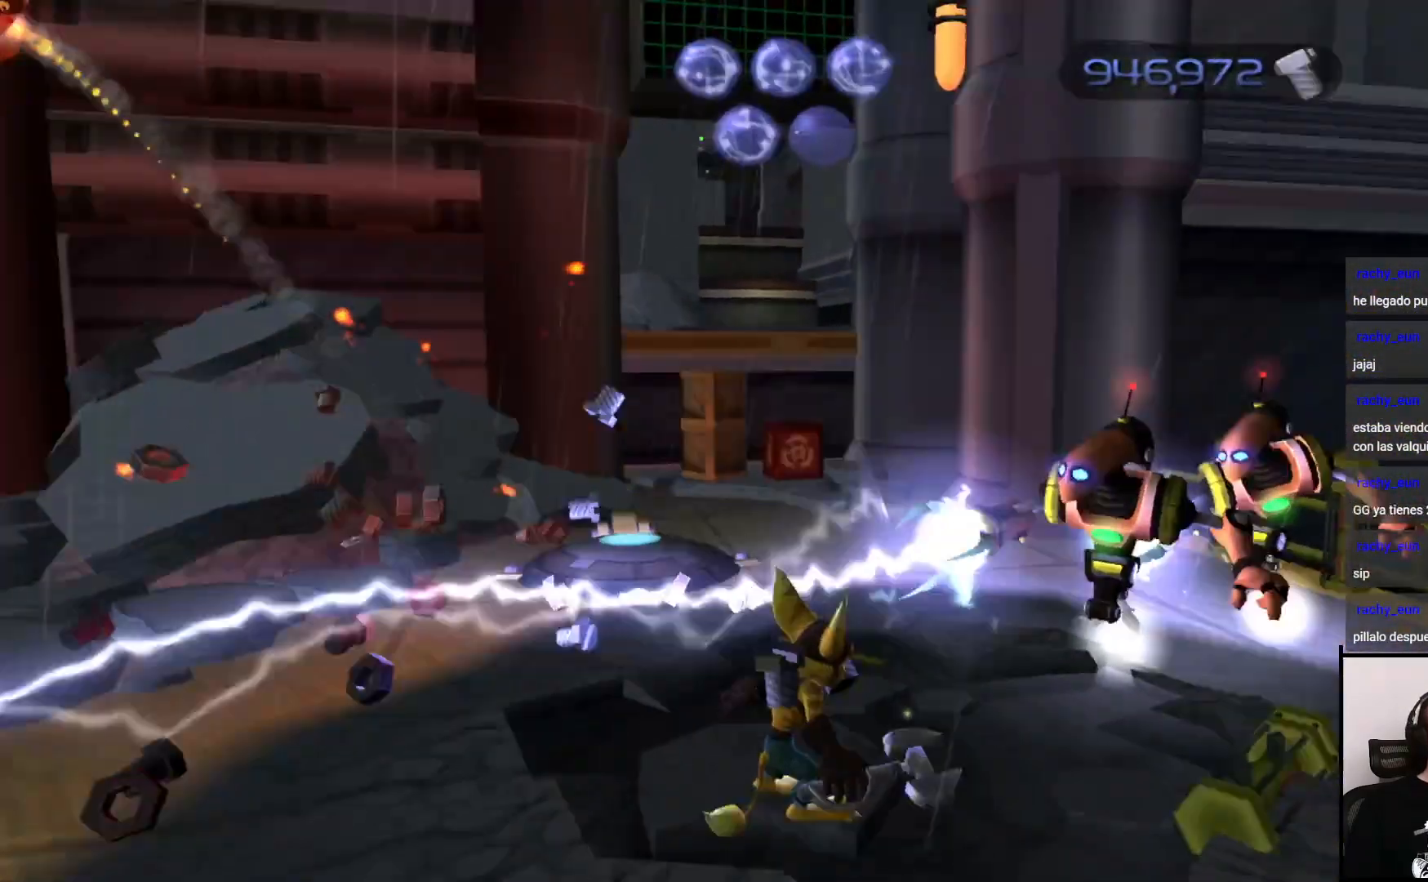
{"buttons": [], "left_stick": "up-right", "right_stick": "center", "events": [[83, "CROSS", "up"], [217, "SQUARE", "down"], [317, "SQUARE", "up"]]}
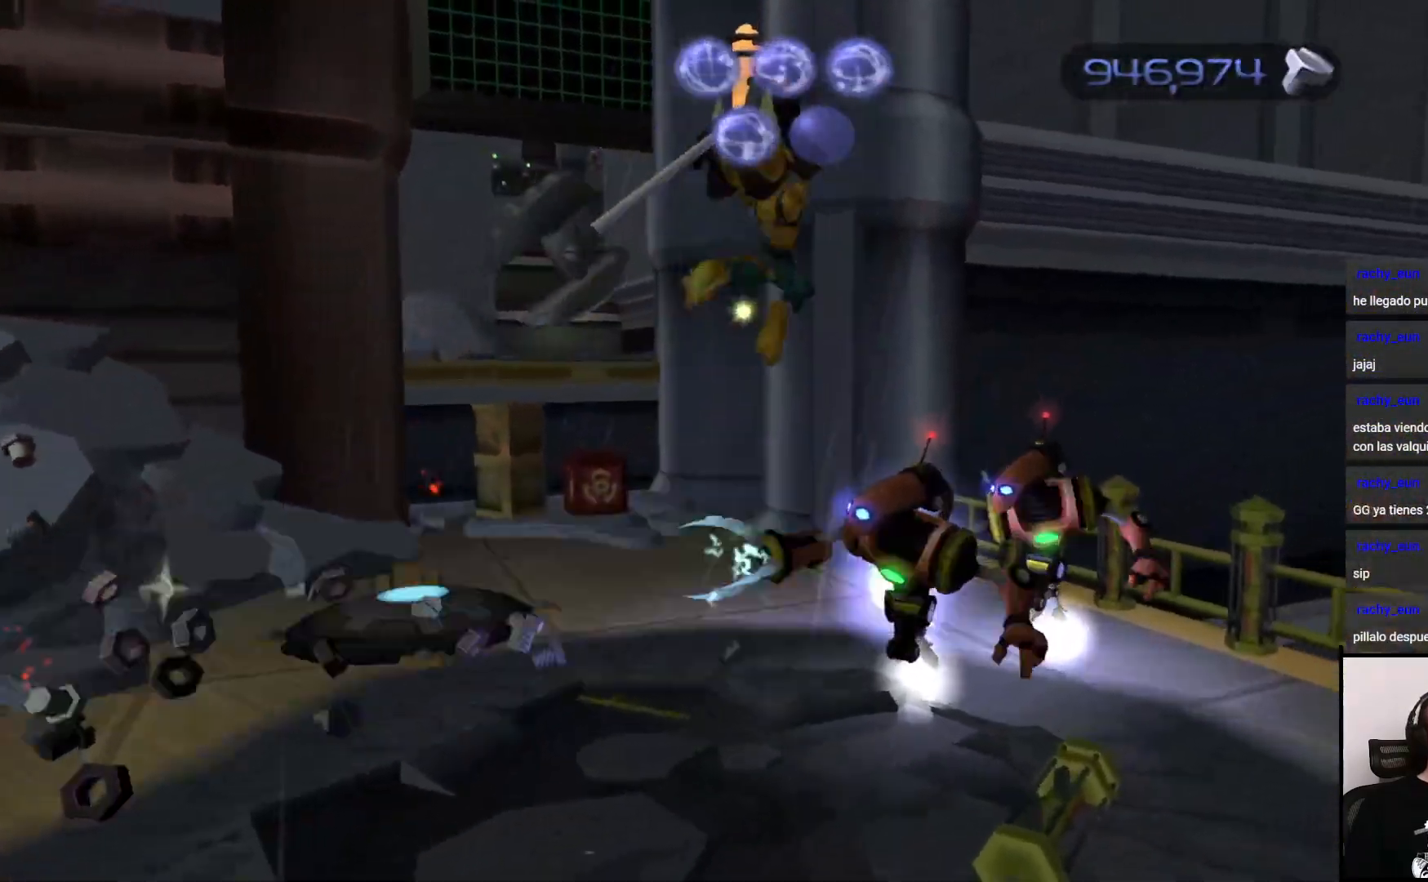
{"buttons": [], "left_stick": "up-right", "right_stick": "center", "events": [[300, "CROSS", "down"], [417, "CROSS", "up"]]}